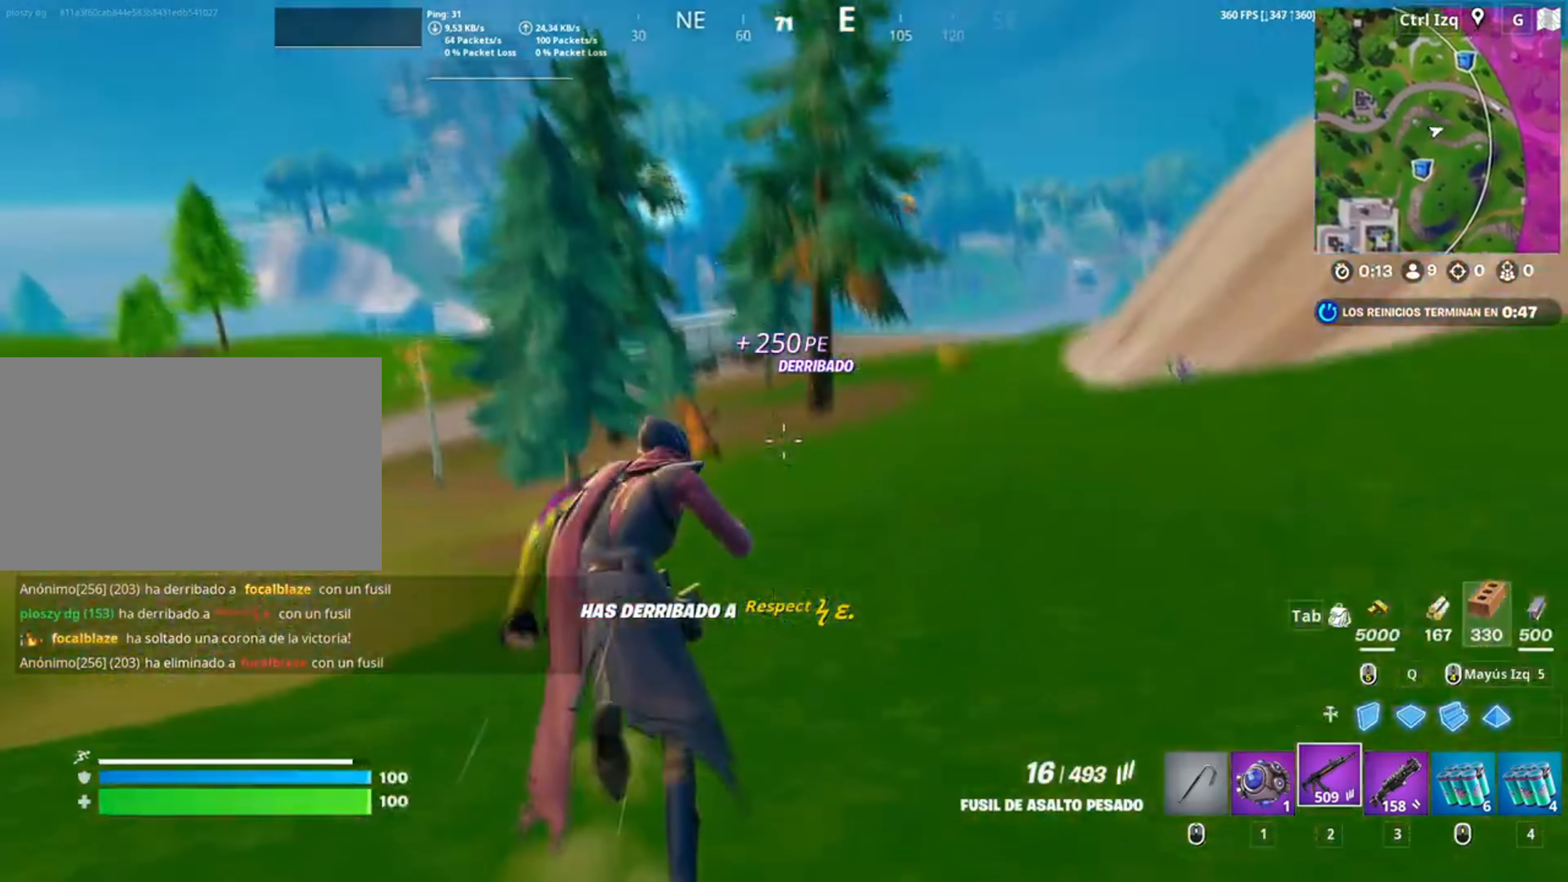
Gameplay with keyboard and mouse; each line is a JSON object with the keys and mouse buttons held at the frame after it. "events" lists presses ("down") and releases ("up") of "1", "2", "3", "4", "5", "a", "alt", "c", "caps_lock", "ctrl", "d", "e", "f", "g", "q", "r", "s", "shift", "space", "t", "tab", "v", "w", "x", "z", "mouse_left", "mouse_wheel" and "mouse_right" between this image and that frame as [ms after this image, input, new state], when the widget could be followed in between. "mouse_left", "mouse_wheel", "mouse_right" = the "left", "wheel", "right" buttons of the "mouse" list. No other keys are recorded. "wheel" means that the mouse wheel is clicked or scrolled. Not read: mouse_move.
{"keys": ["w"], "mouse": [], "events": [[250, "c", "down"], [417, "c", "up"]]}
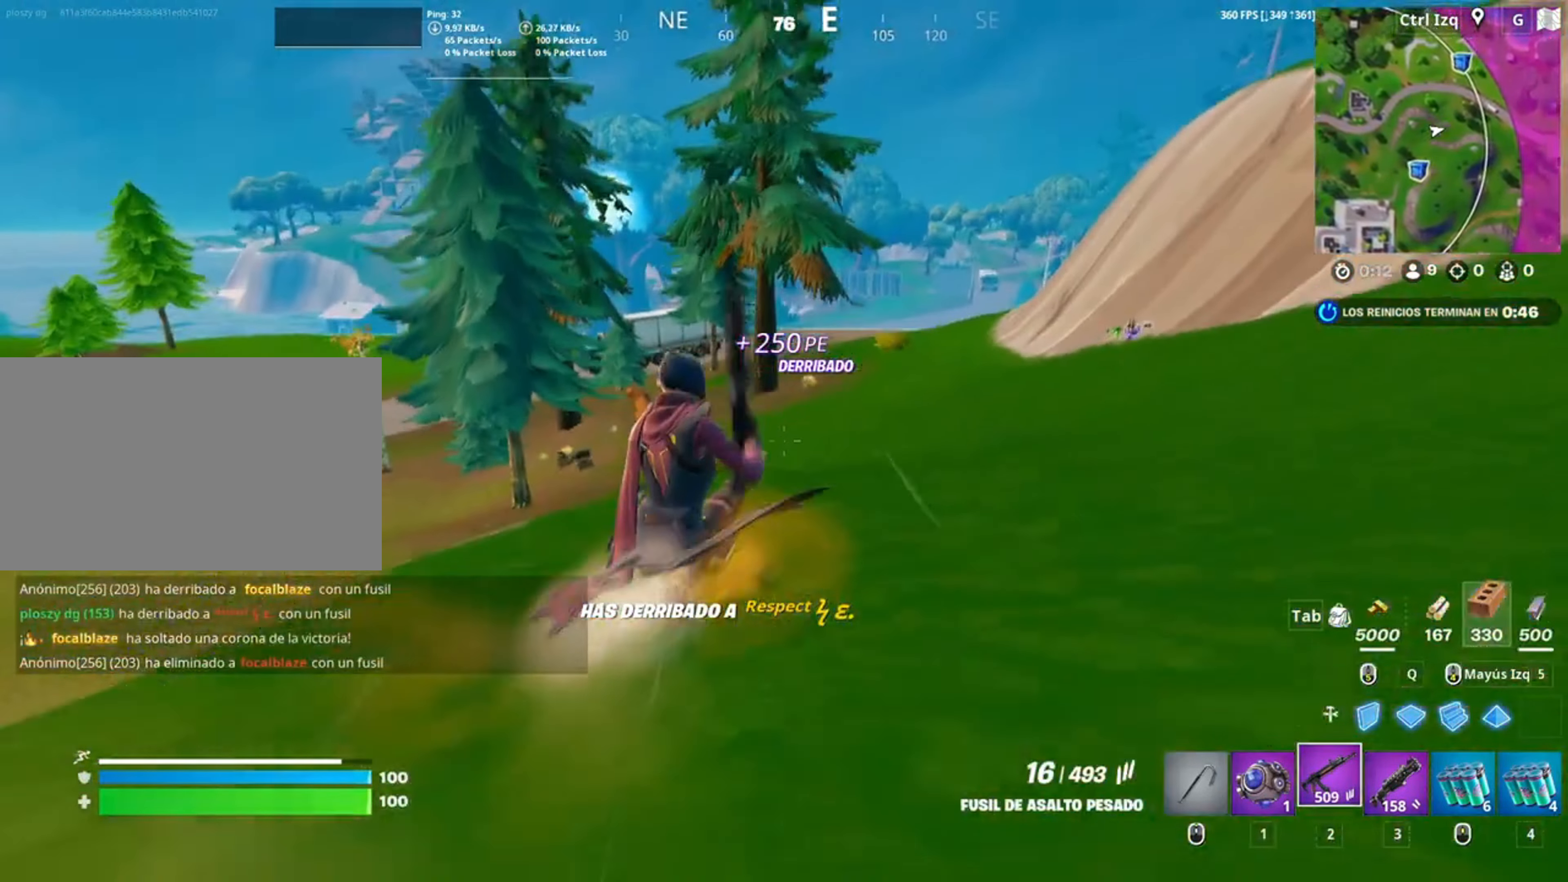
{"keys": ["w"], "mouse": [], "events": [[217, "space", "down"], [334, "w", "up"], [384, "d", "down"], [384, "space", "up"], [417, "w", "down"], [484, "d", "up"]]}
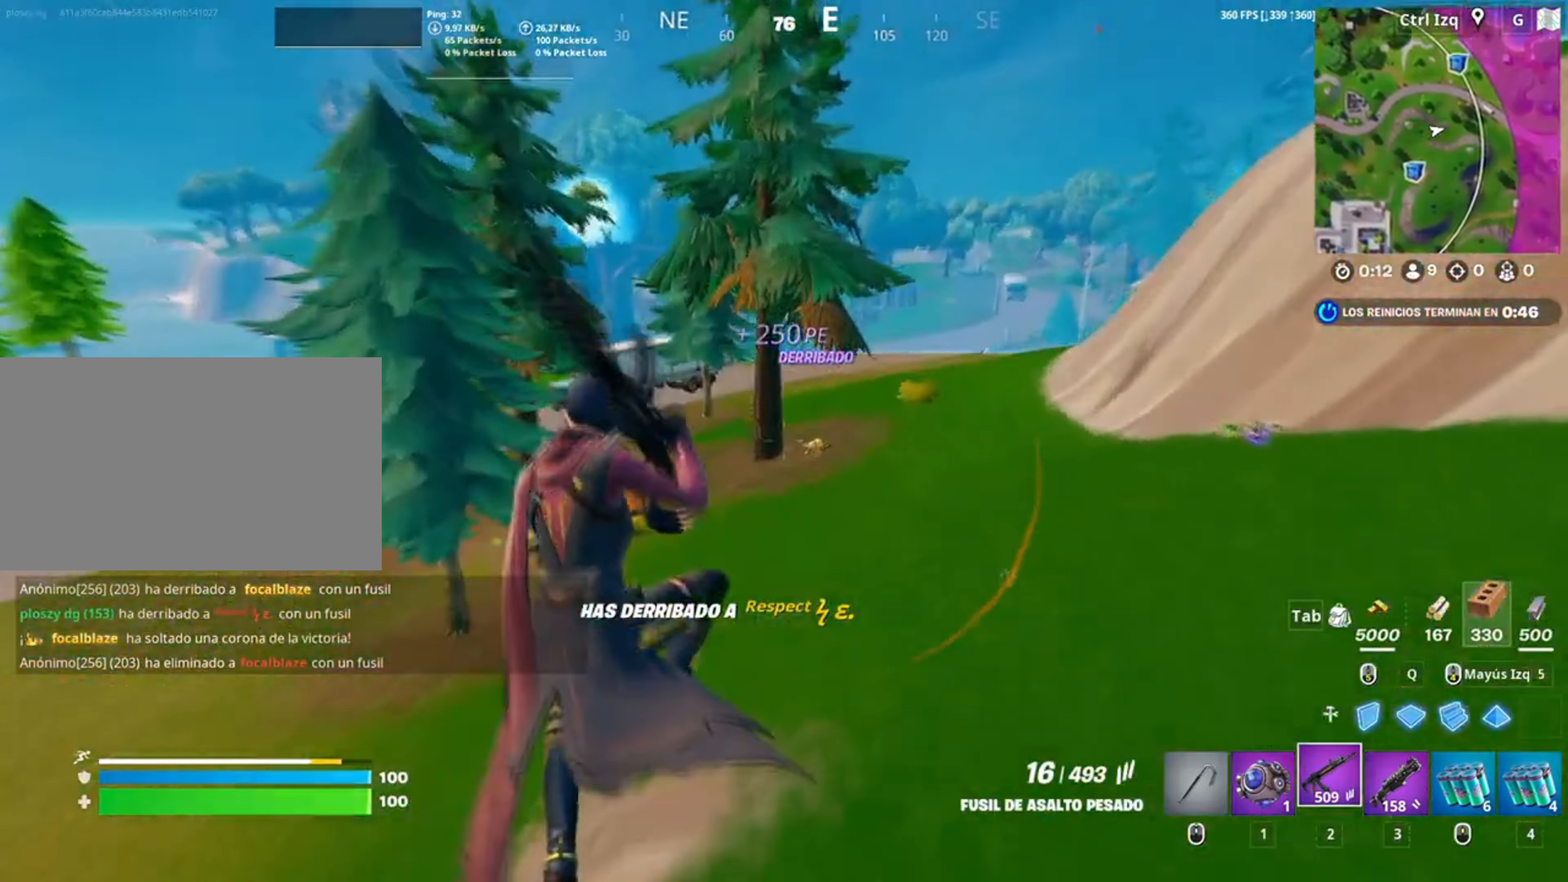
{"keys": ["w"], "mouse": ["left"], "events": [[117, "c", "down"], [217, "c", "up"], [417, "mouse_left", "down"]]}
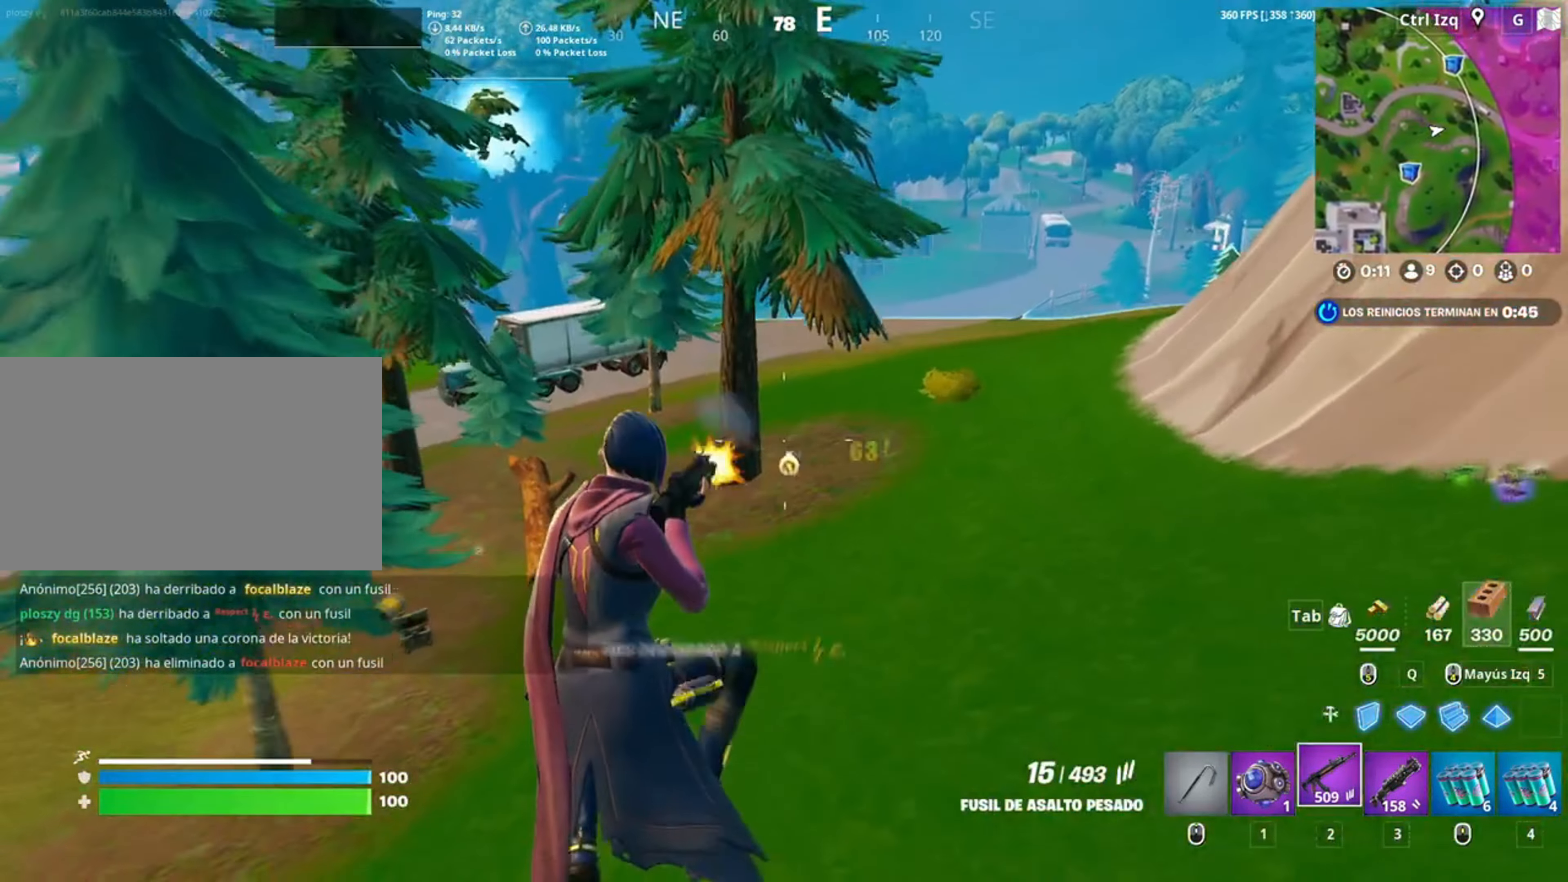
{"keys": ["w"], "mouse": [], "events": [[34, "mouse_left", "up"], [250, "mouse_left", "down"], [367, "mouse_left", "up"]]}
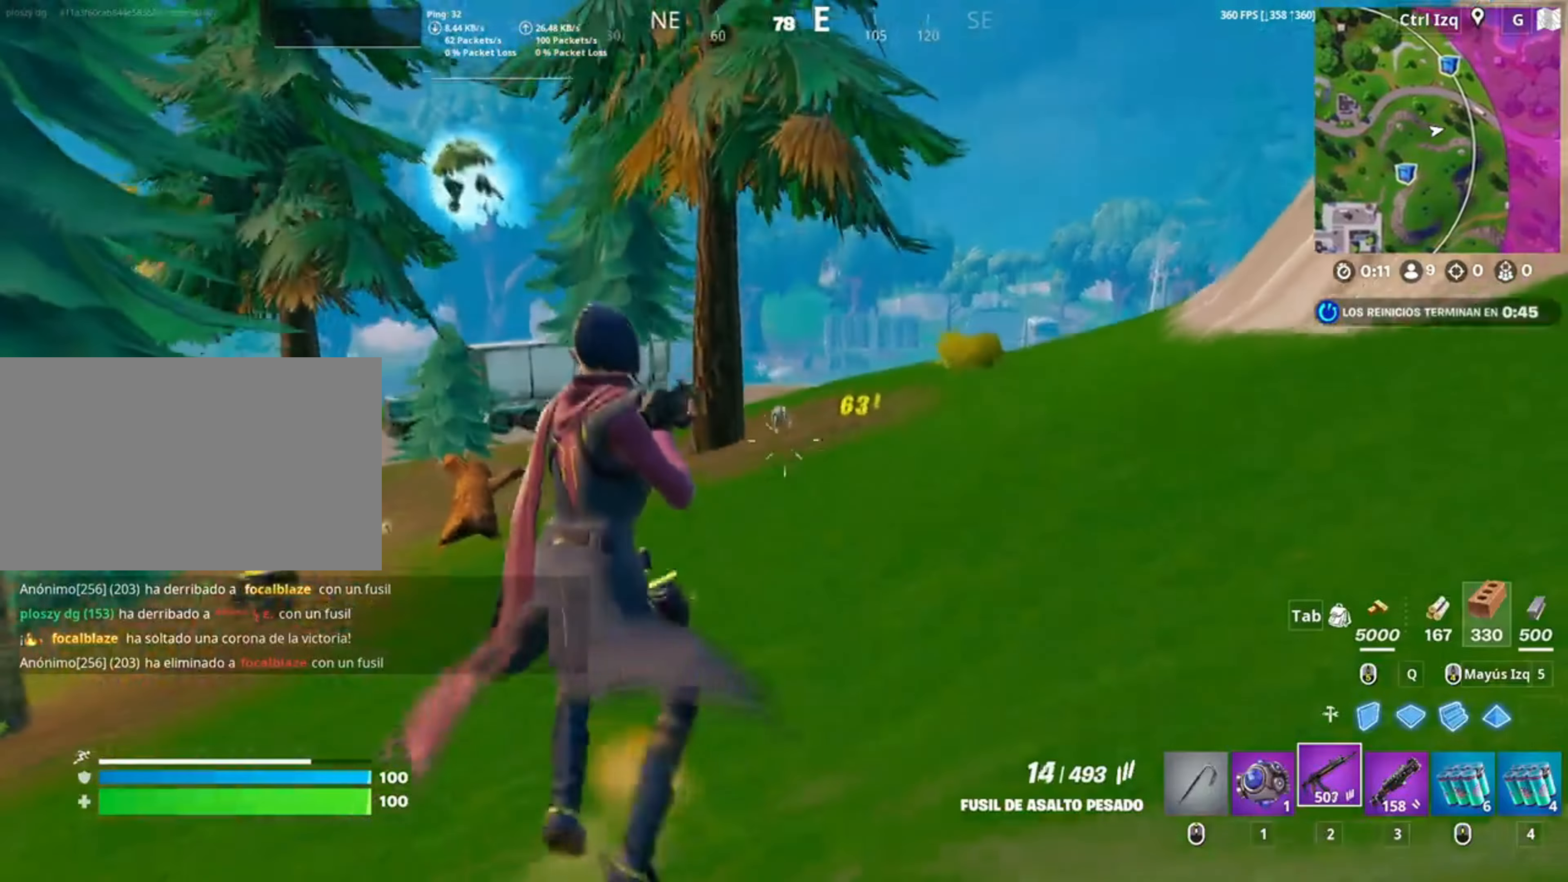
{"keys": ["w"], "mouse": [], "events": [[184, "space", "down"], [284, "space", "up"], [384, "mouse_left", "down"], [417, "mouse_left", "up"]]}
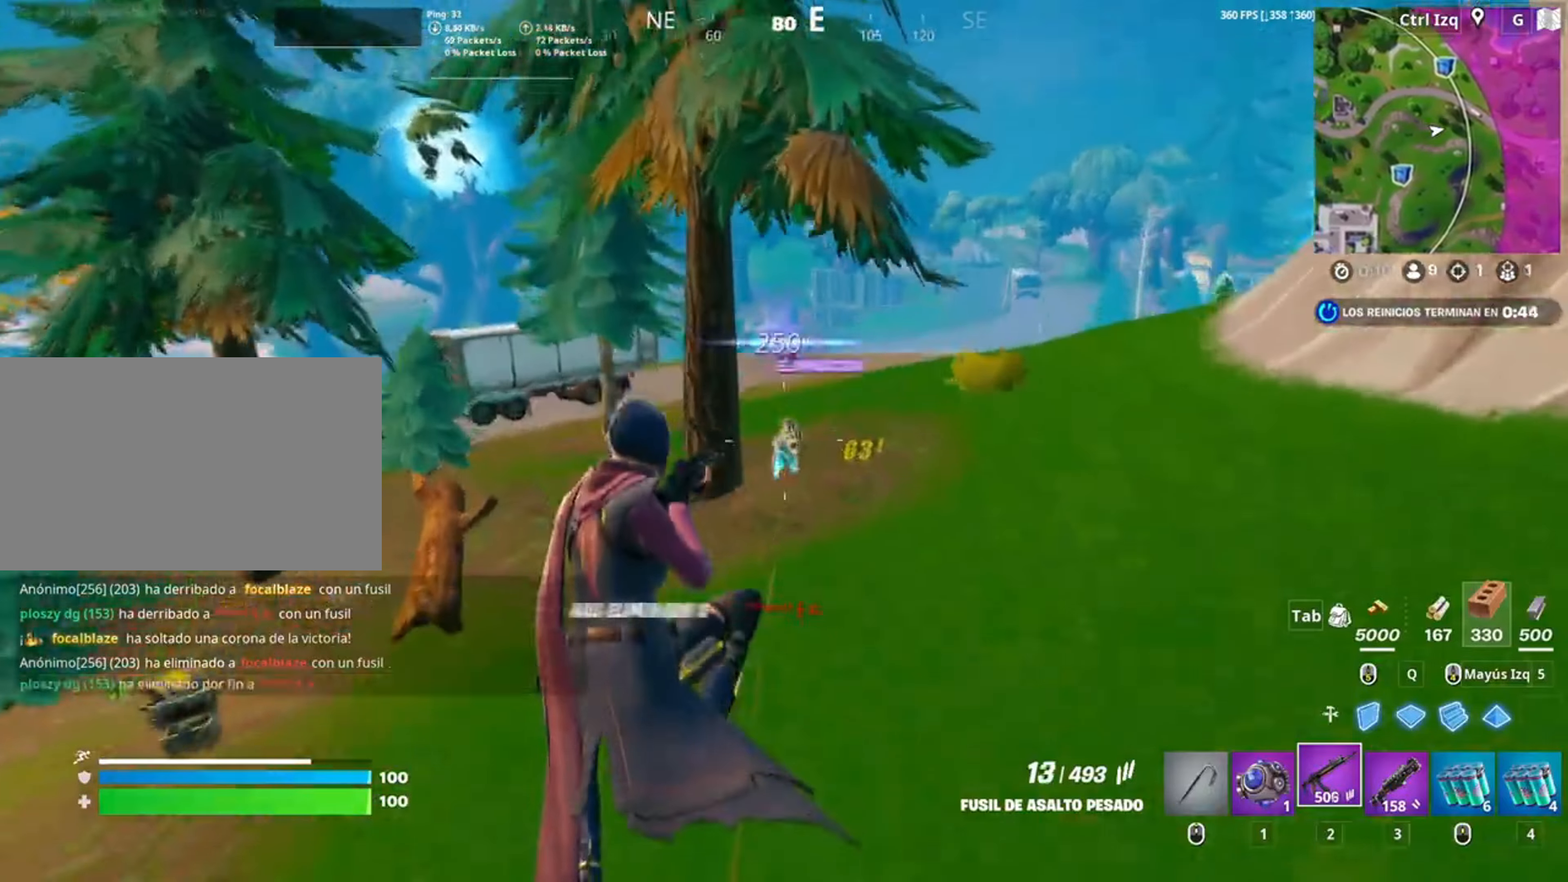
{"keys": ["w"], "mouse": [], "events": [[284, "c", "down"], [384, "c", "up"]]}
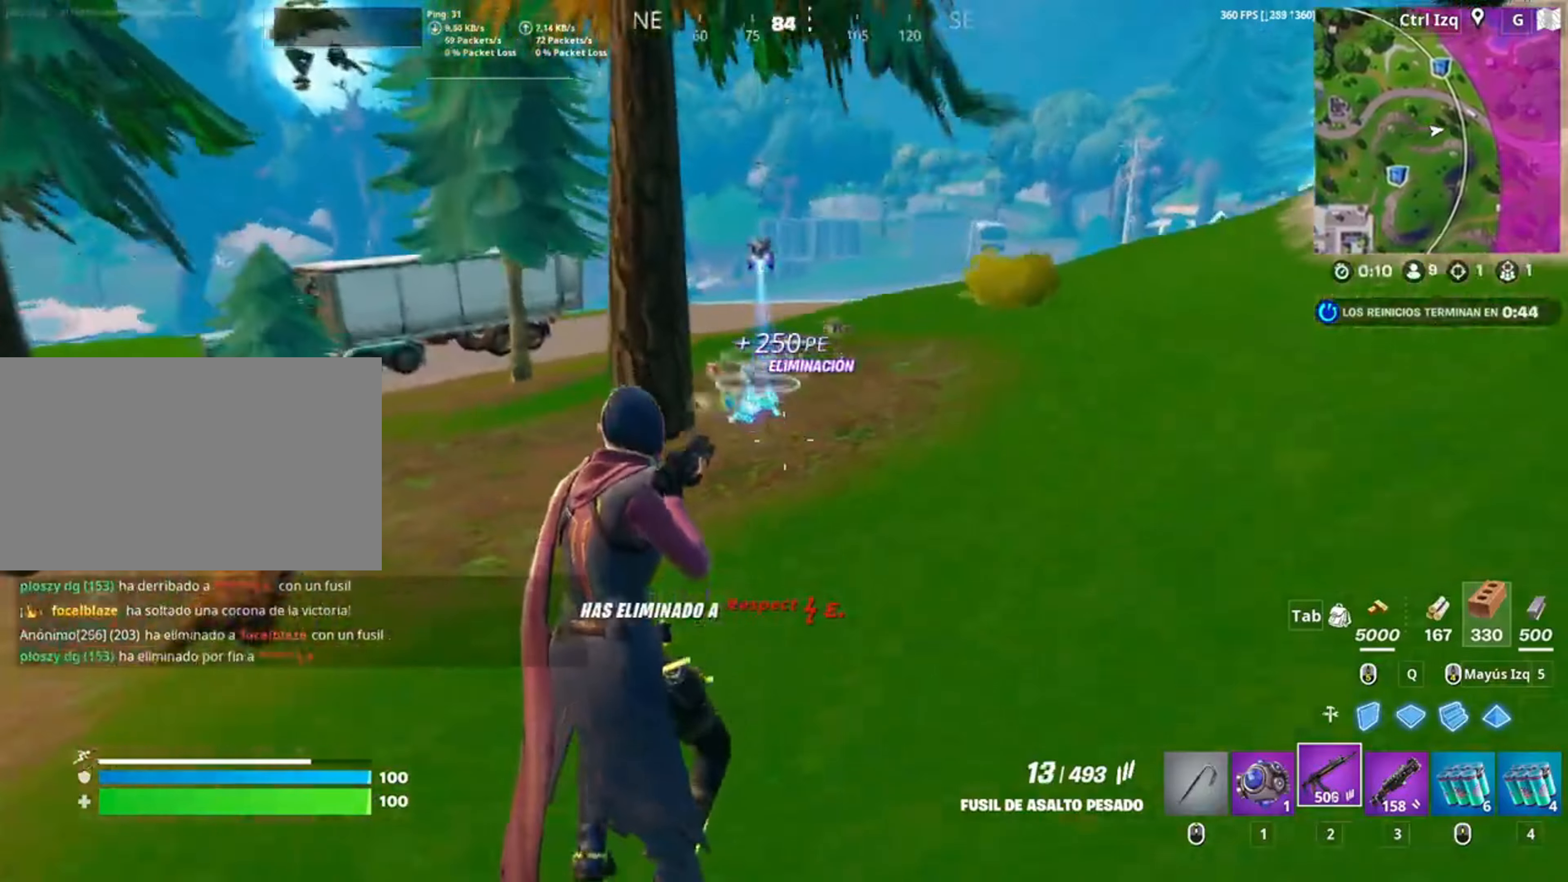
{"keys": ["space", "w"], "mouse": [], "events": [[17, "r", "down"], [134, "r", "up"], [150, "r", "down"], [267, "r", "up"], [417, "d", "down"], [417, "space", "down"], [450, "d", "up"]]}
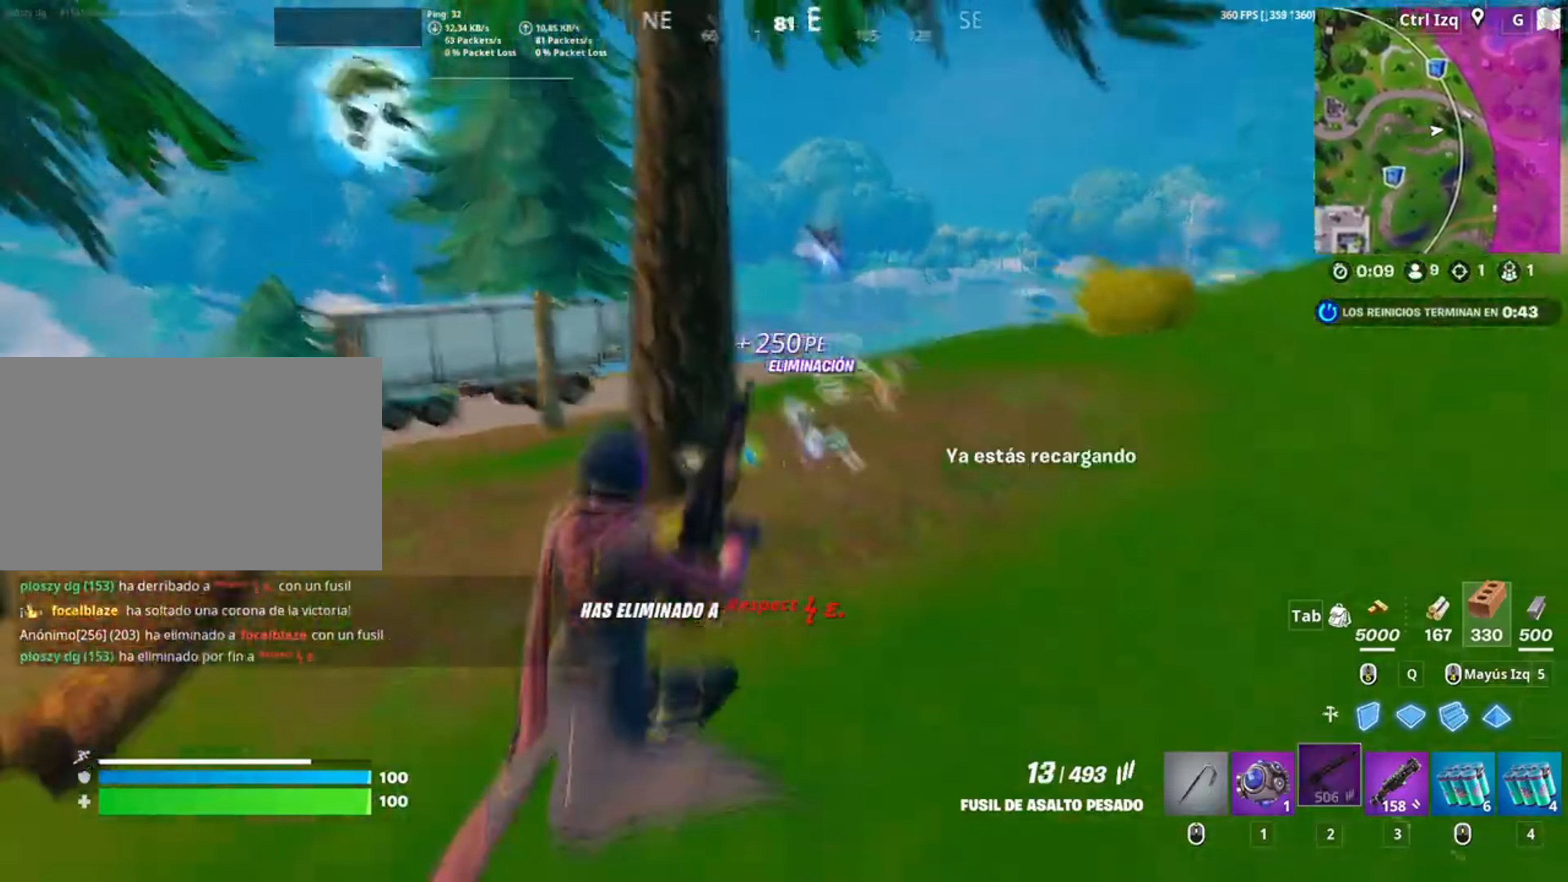
{"keys": ["w"], "mouse": [], "events": [[50, "space", "up"]]}
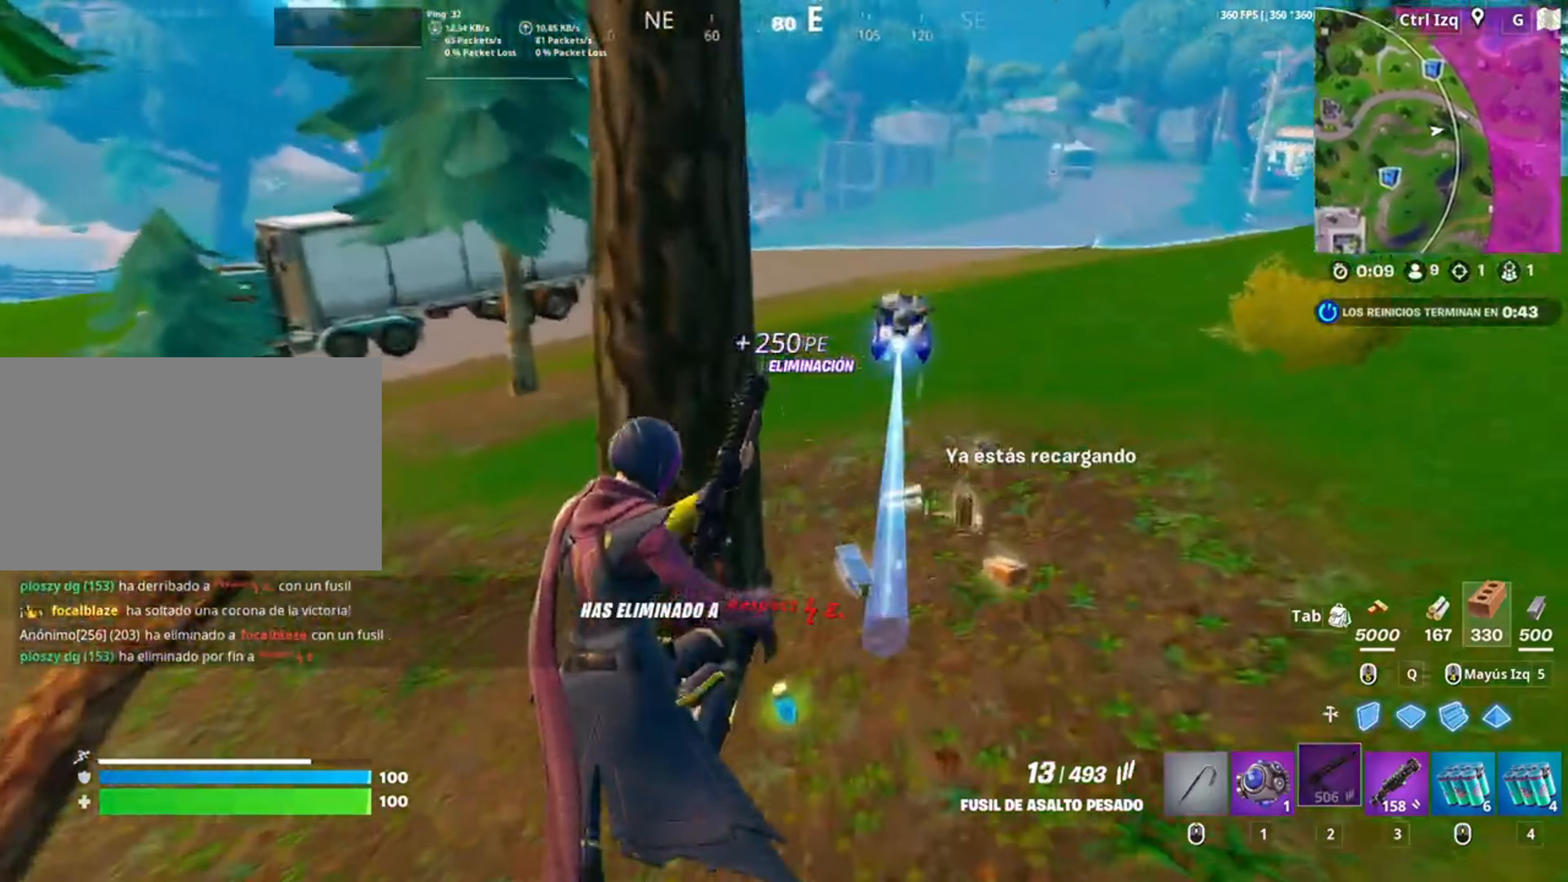
{"keys": ["w"], "mouse": [], "events": []}
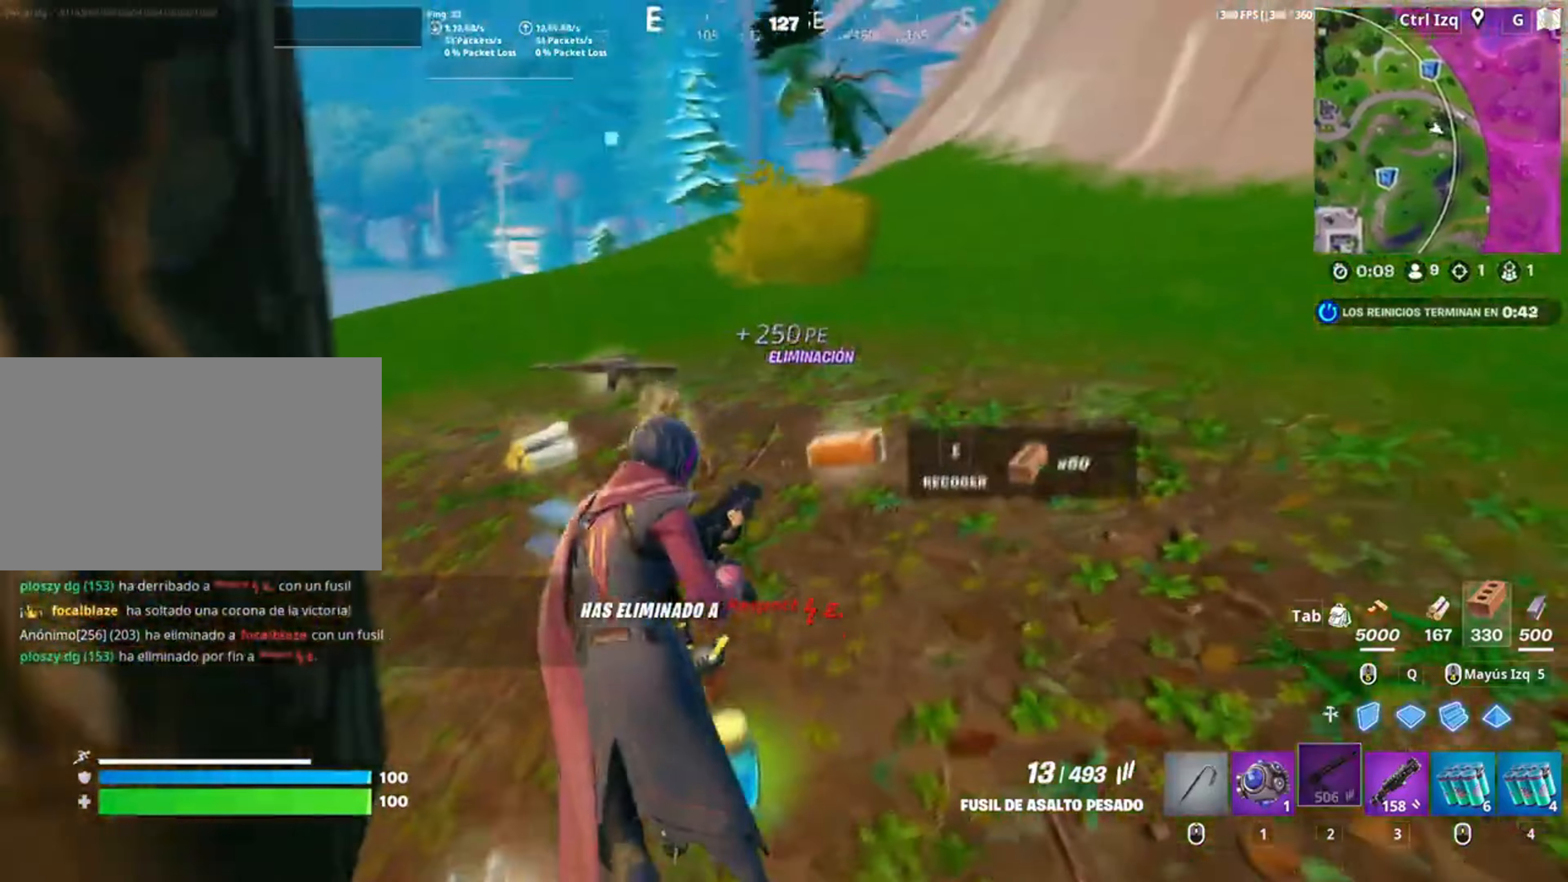
{"keys": ["w"], "mouse": [], "events": []}
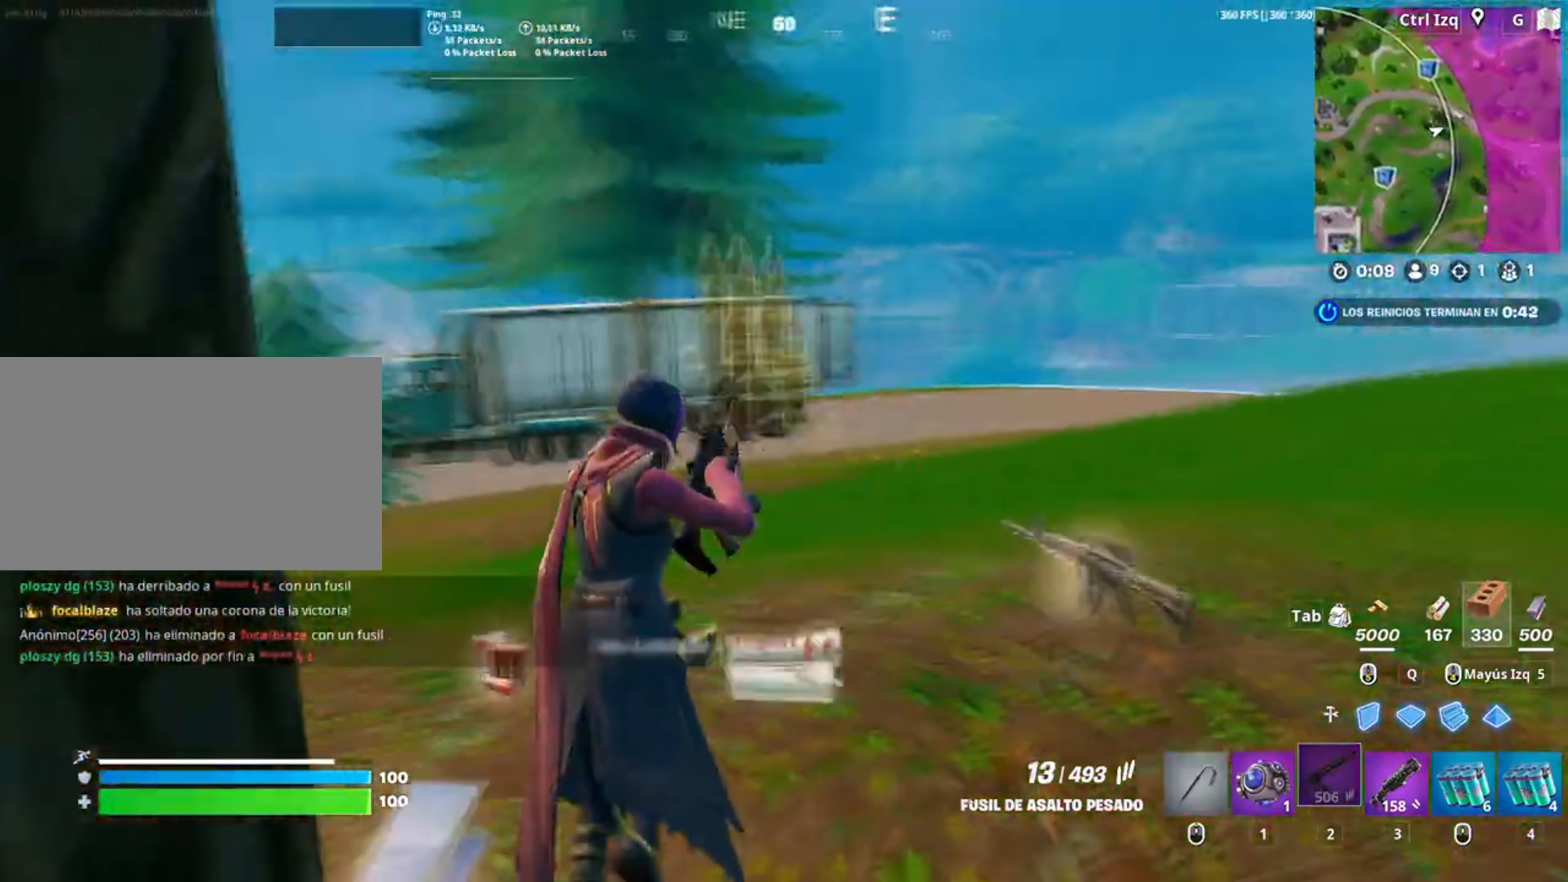
{"keys": ["w"], "mouse": [], "events": []}
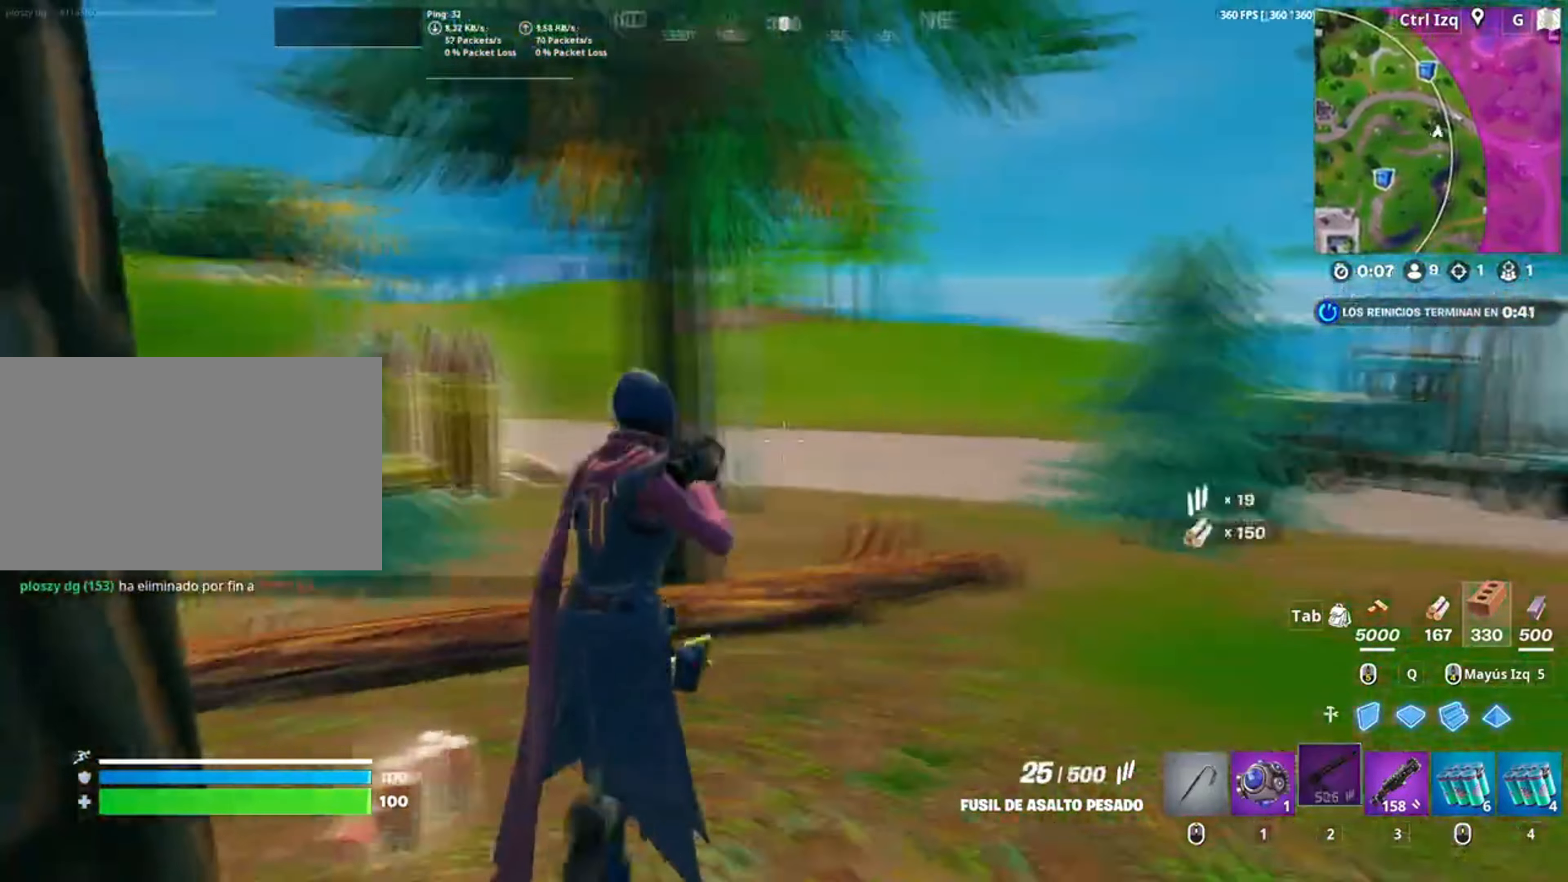
{"keys": ["d", "w"], "mouse": [], "events": [[150, "v", "down"], [217, "v", "up"], [350, "d", "down"]]}
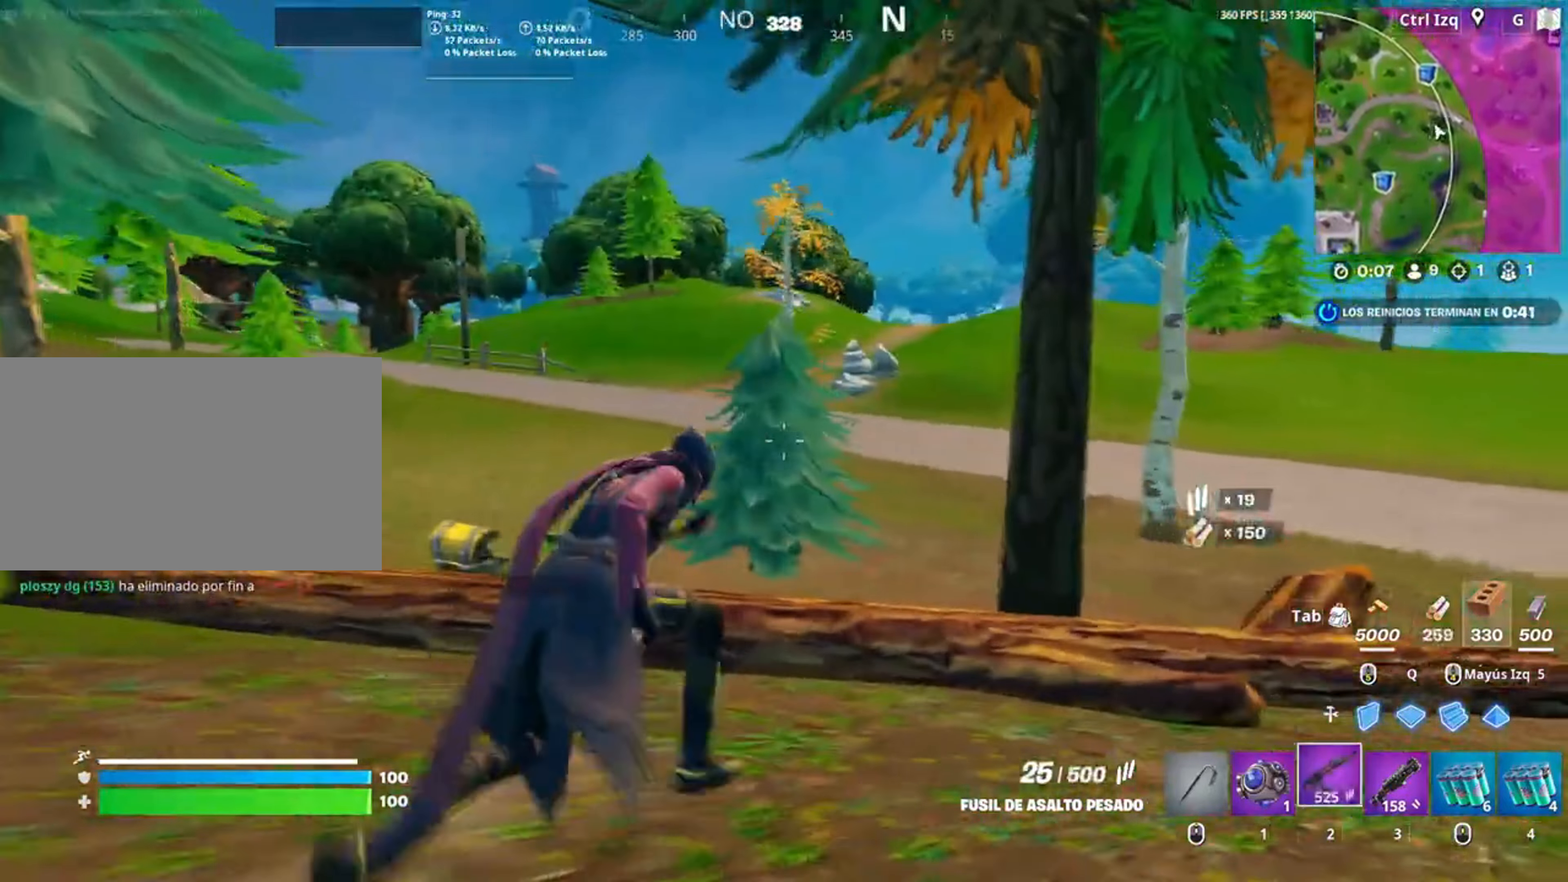
{"keys": ["d", "w"], "mouse": [], "events": [[84, "space", "down"], [217, "space", "up"]]}
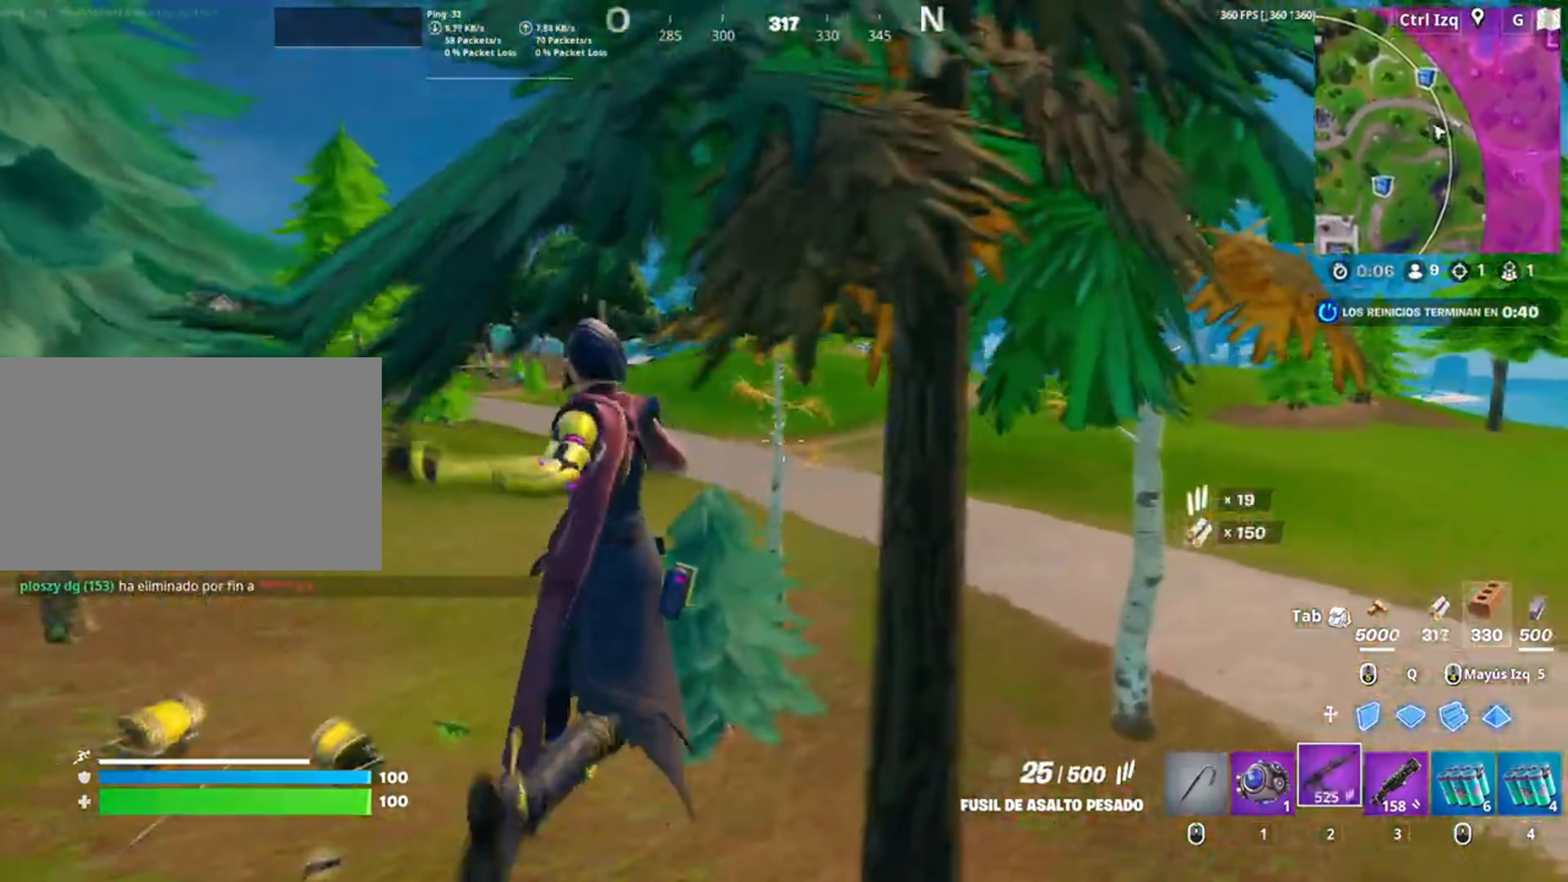
{"keys": ["d", "w"], "mouse": [], "events": [[50, "d", "up"], [184, "c", "down"], [234, "c", "up"], [384, "d", "down"]]}
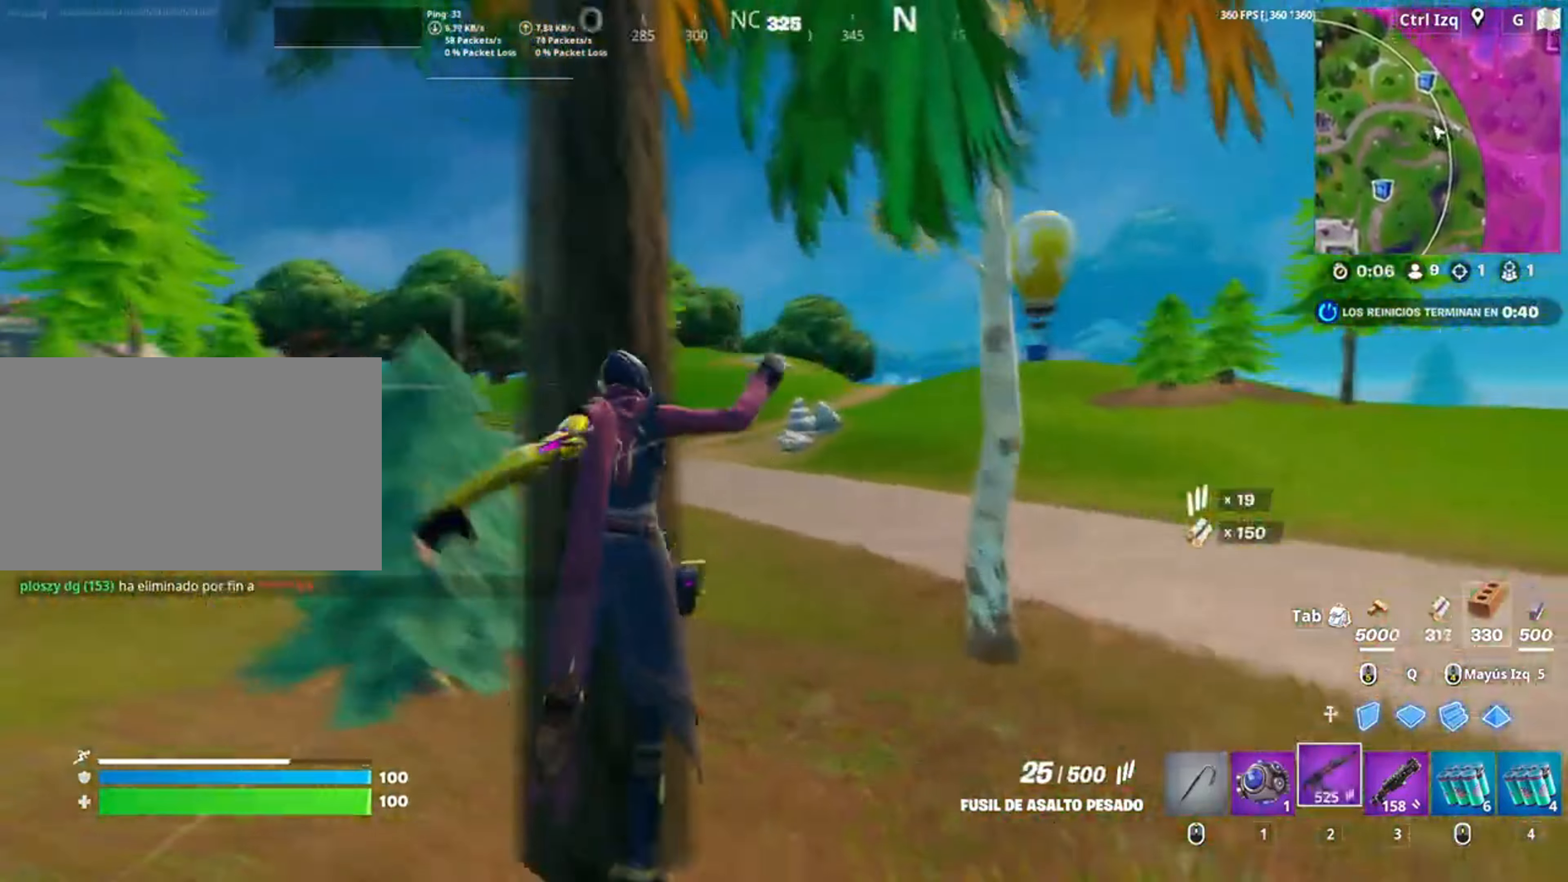
{"keys": ["w"], "mouse": [], "events": [[17, "w", "up"], [84, "w", "down"], [117, "mouse_wheel", "down"], [184, "mouse_wheel", "up"], [434, "d", "up"]]}
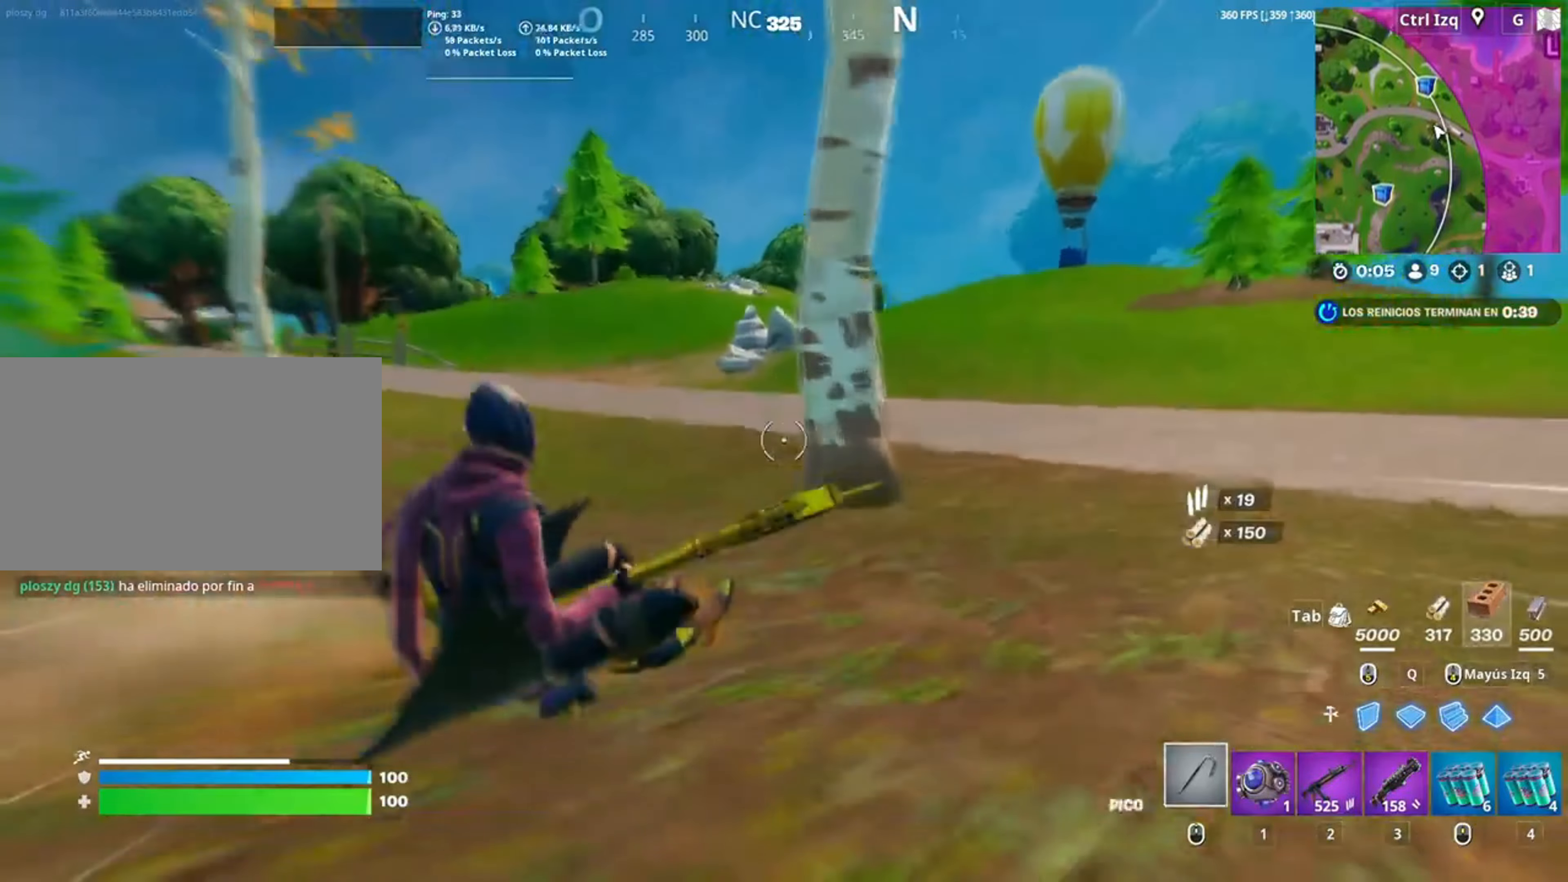
{"keys": ["d", "s"], "mouse": ["left"], "events": [[117, "mouse_left", "down"], [250, "c", "down"], [350, "a", "down"], [350, "c", "up"], [350, "w", "up"], [450, "d", "down"], [450, "s", "down"], [484, "a", "up"]]}
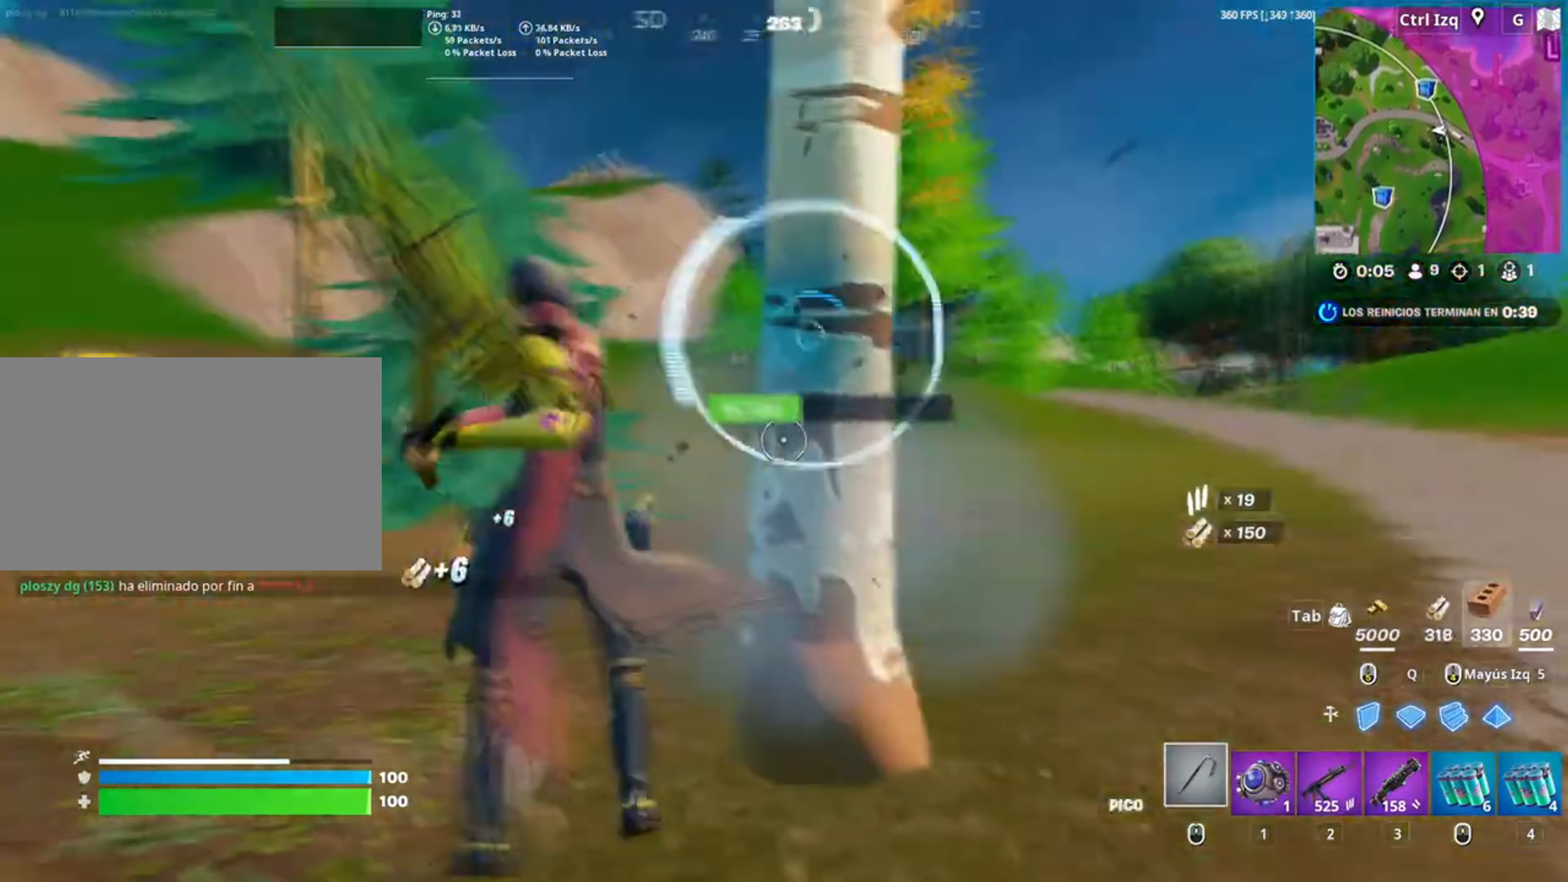
{"keys": ["d", "s"], "mouse": ["left"], "events": [[84, "d", "up"], [217, "d", "down"]]}
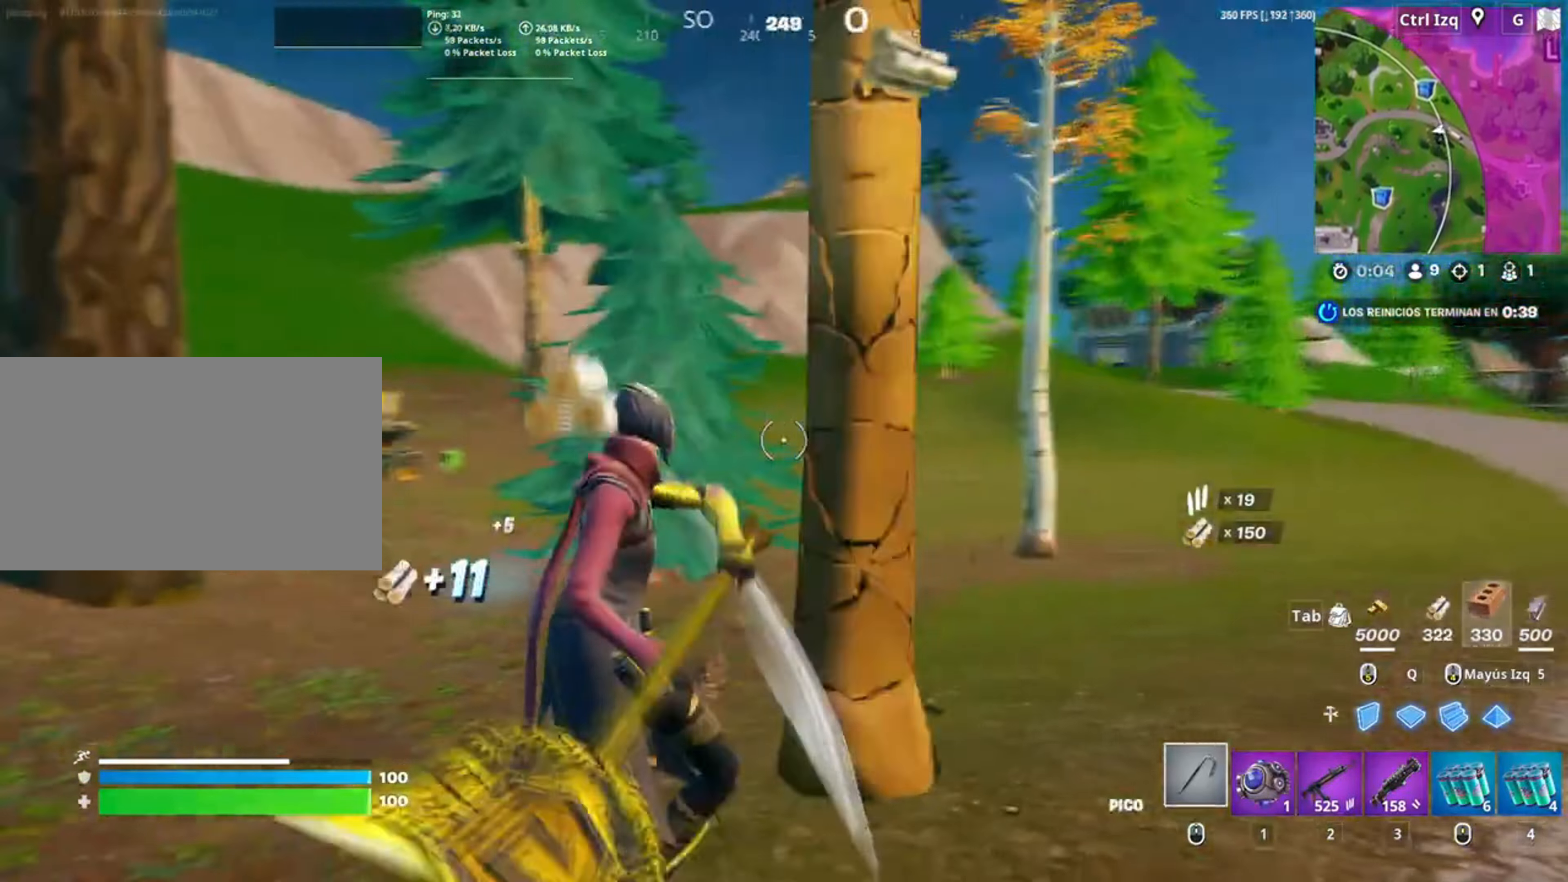
{"keys": ["w"], "mouse": [], "events": [[150, "s", "up"], [250, "mouse_left", "up"], [250, "w", "down"], [300, "d", "up"], [384, "v", "down"], [484, "v", "up"]]}
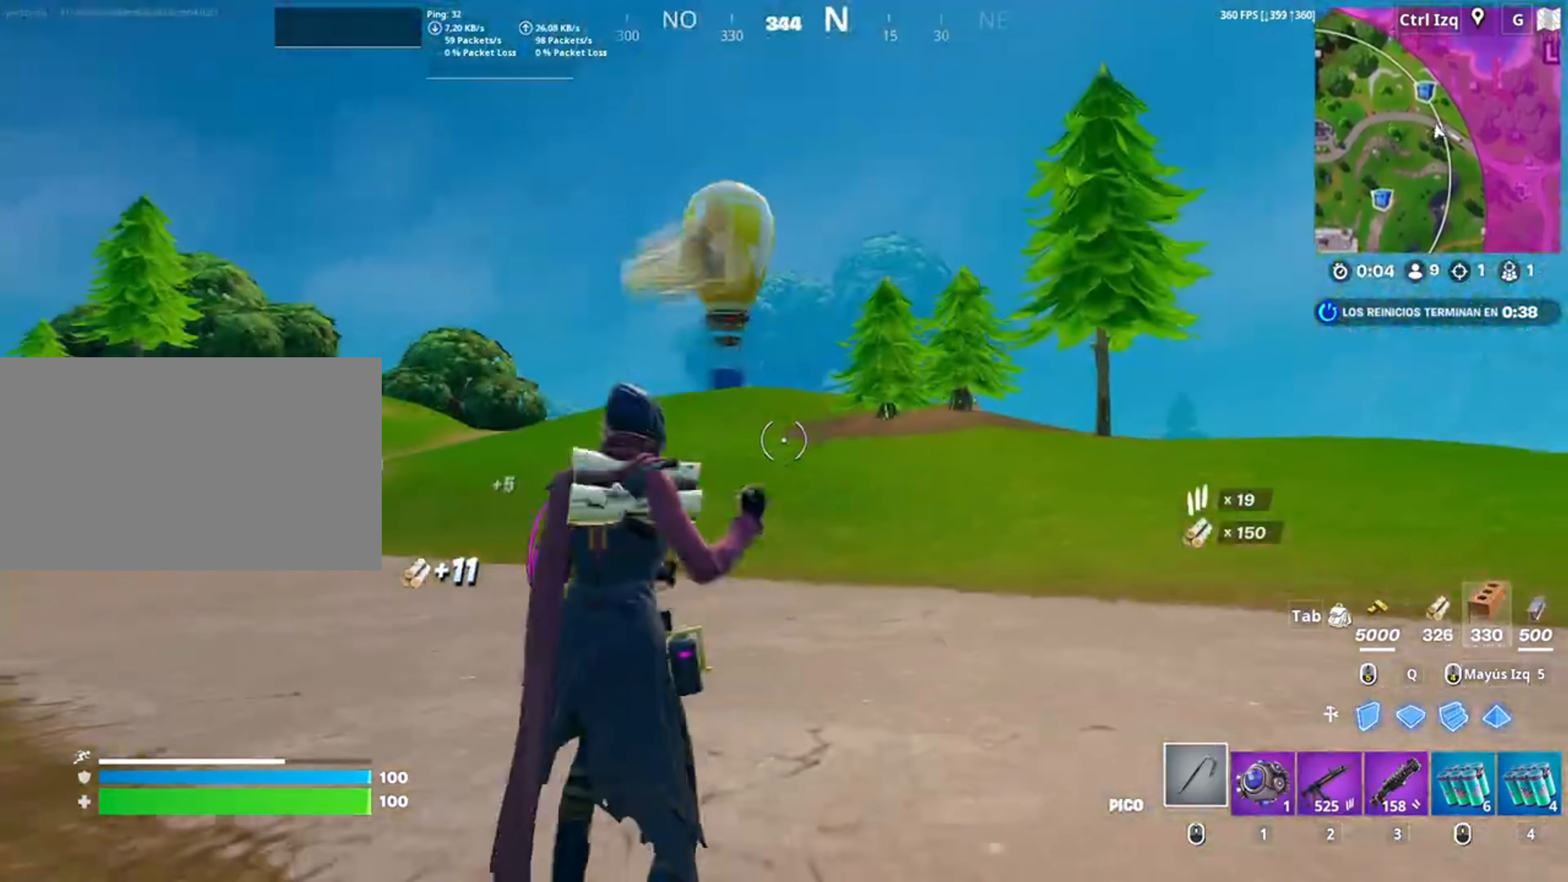
{"keys": ["w"], "mouse": [], "events": []}
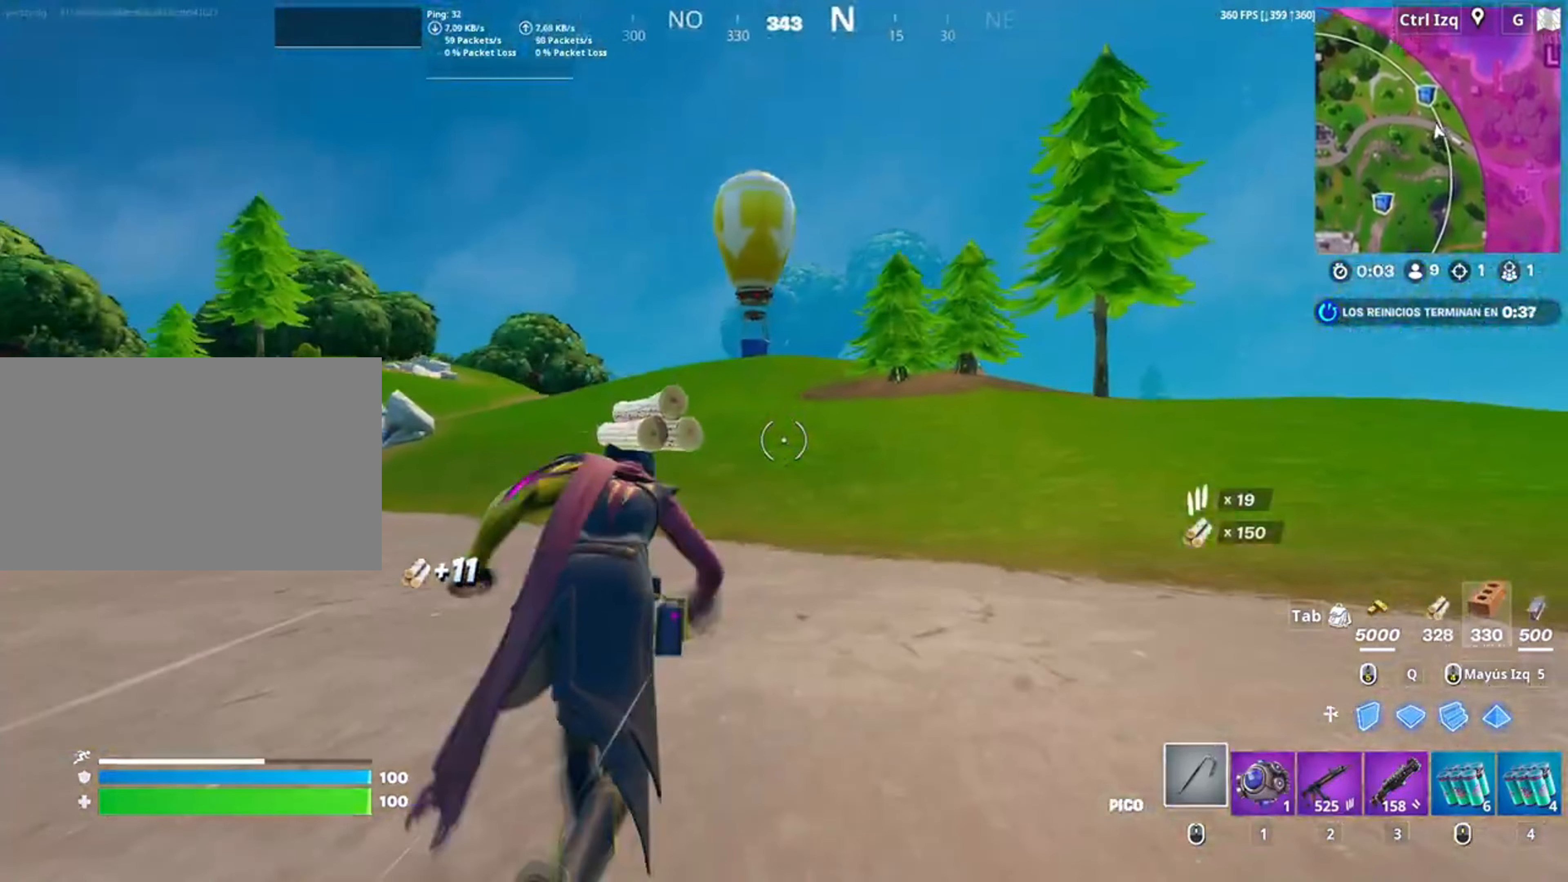
{"keys": ["d", "space", "w"], "mouse": ["right"], "events": [[50, "c", "down"], [150, "c", "up"], [217, "d", "down"], [417, "mouse_right", "down"], [450, "space", "down"]]}
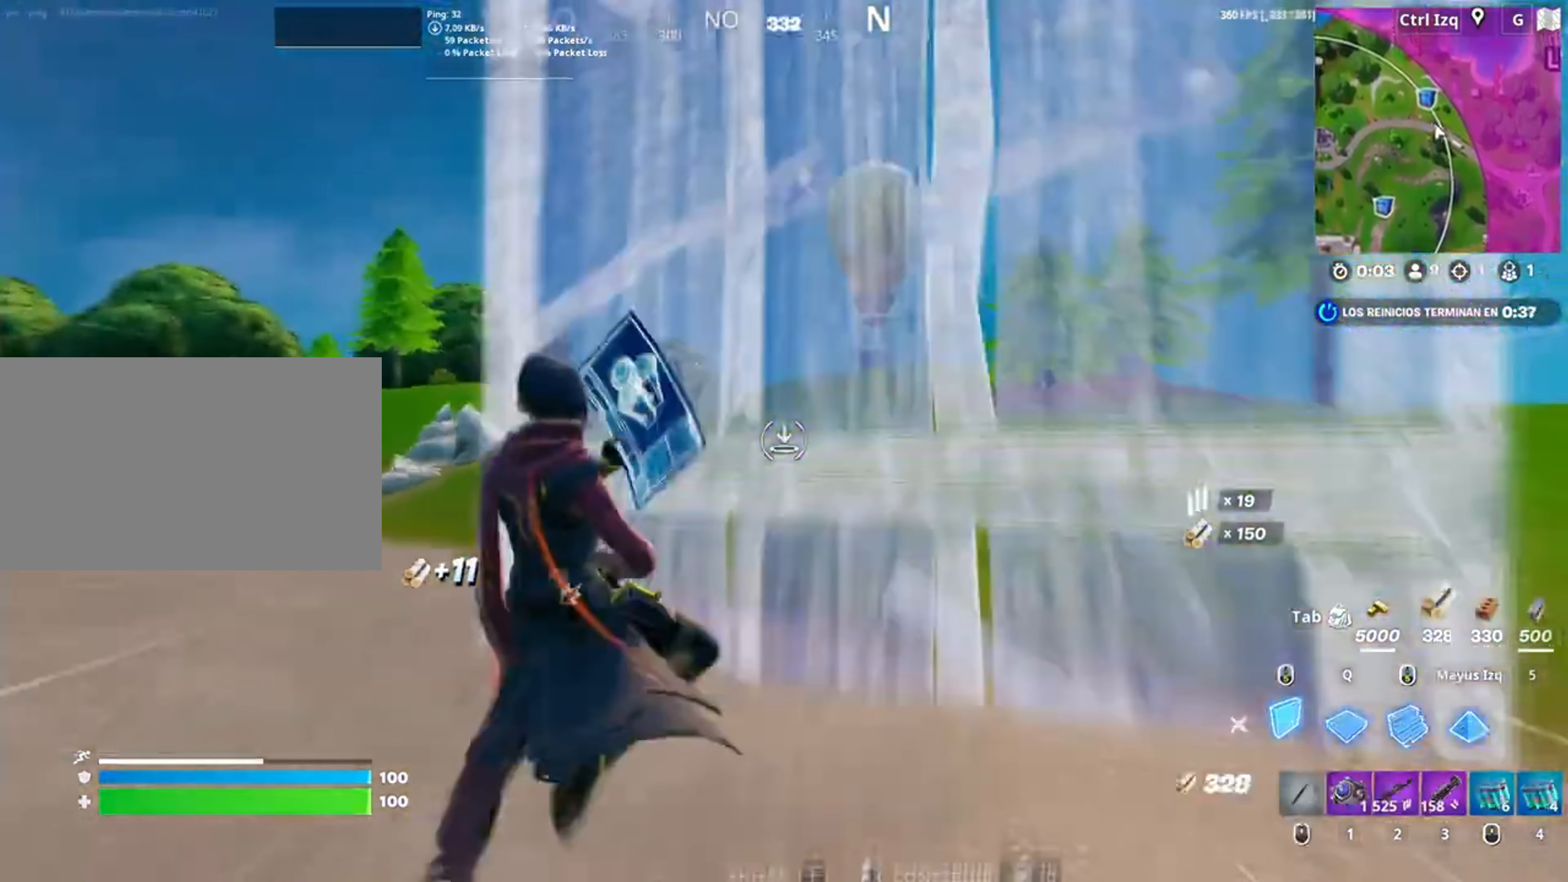
{"keys": ["w"], "mouse": [], "events": [[117, "d", "up"], [117, "mouse_right", "up"], [117, "space", "up"], [250, "c", "down"], [250, "mouse_wheel", "down"], [334, "mouse_wheel", "up"], [384, "c", "up"]]}
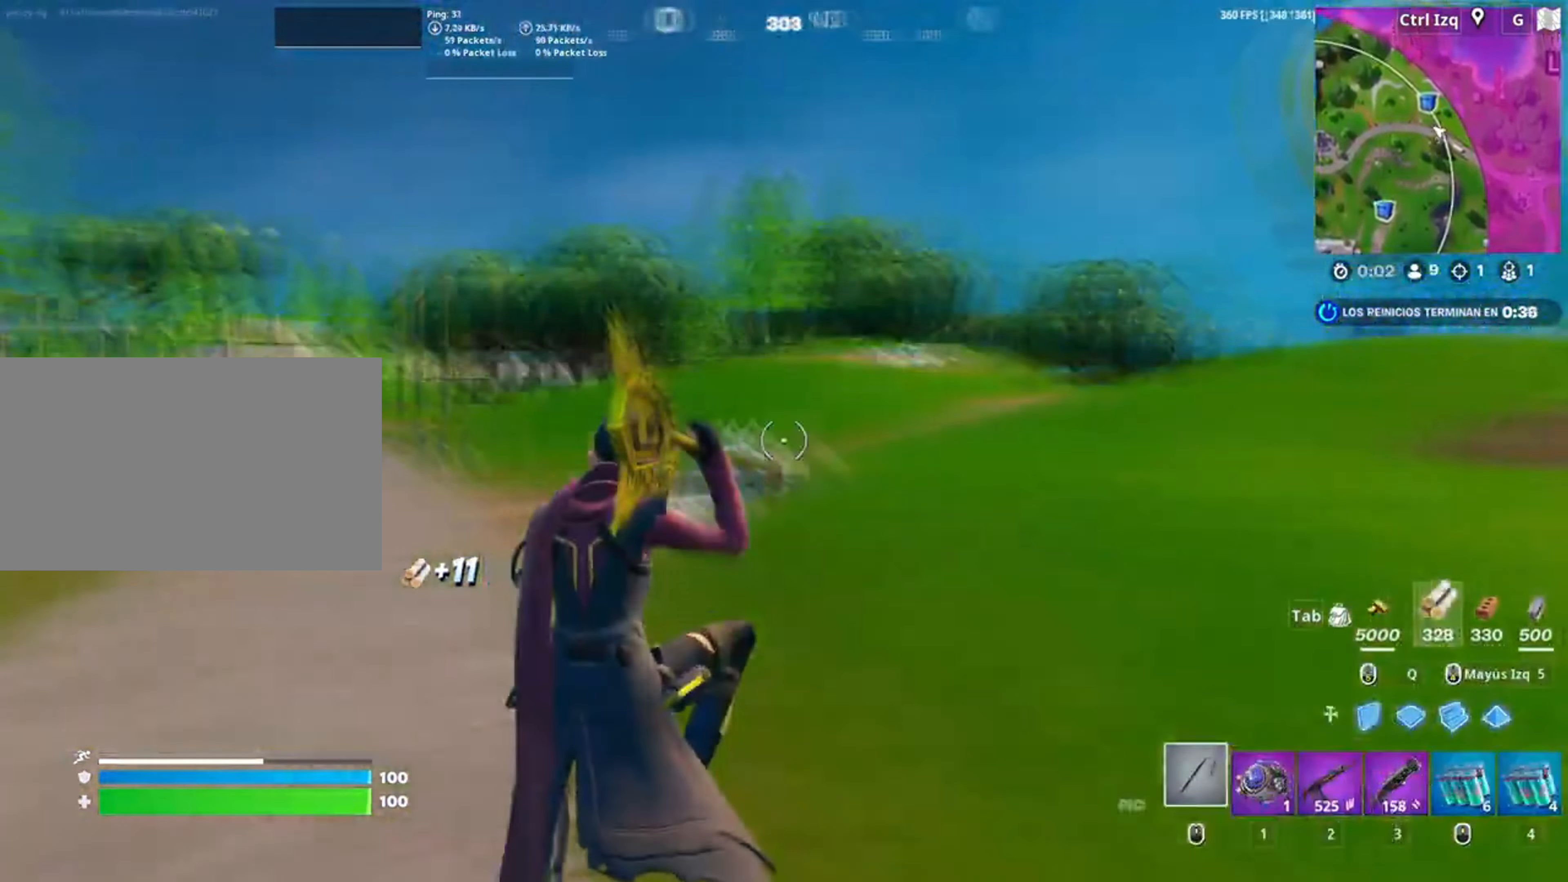
{"keys": ["d", "s"], "mouse": [], "events": [[17, "d", "down"], [84, "w", "up"], [167, "s", "down"]]}
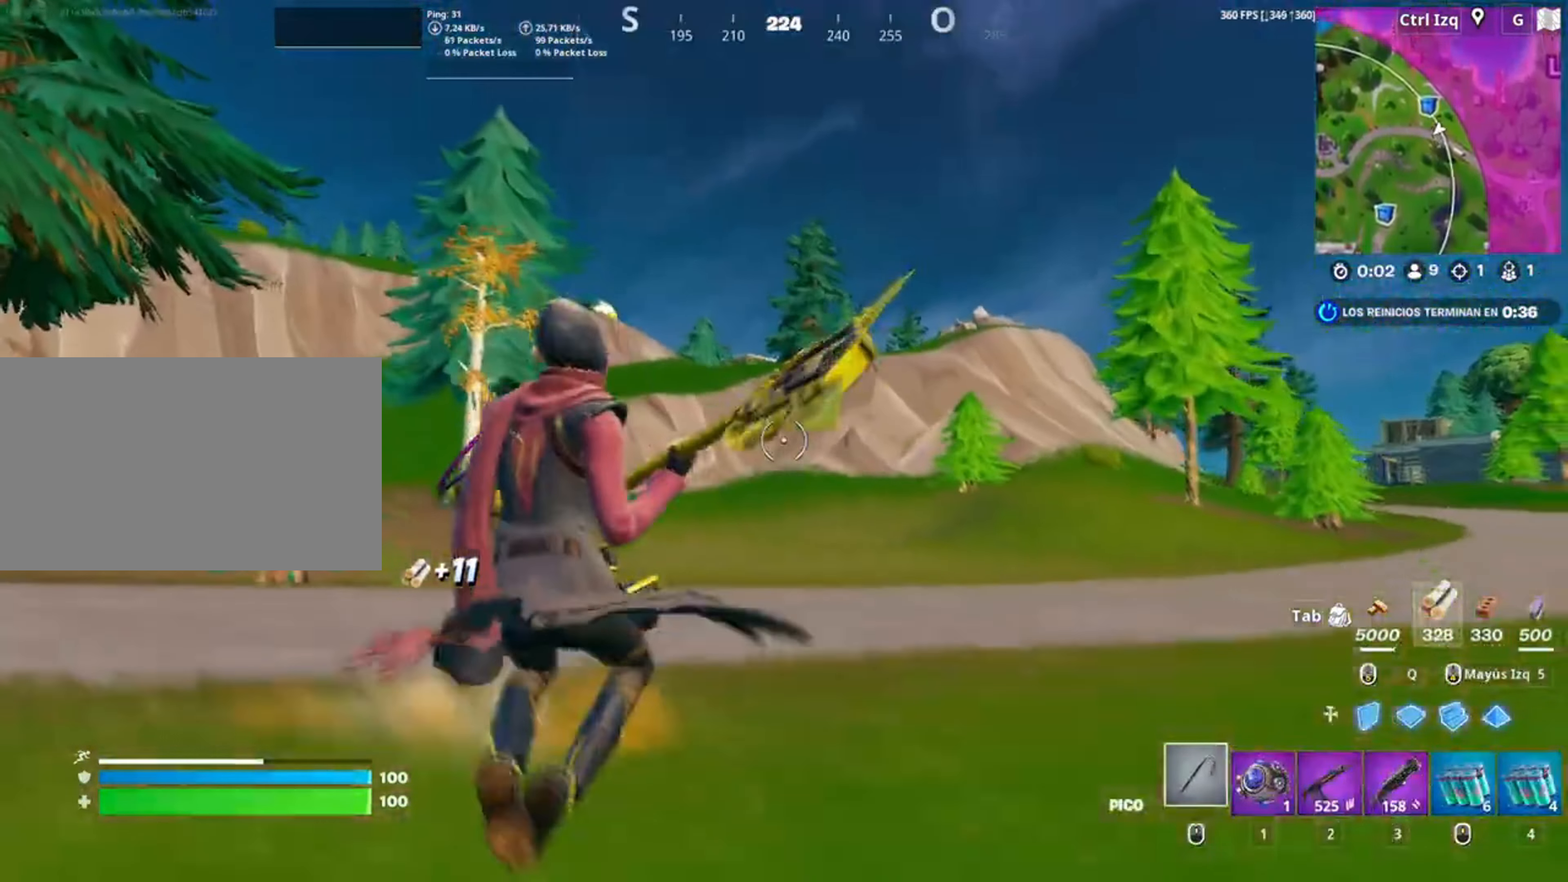
{"keys": ["d", "w"], "mouse": [], "events": [[50, "s", "up"], [184, "w", "down"], [284, "space", "down"], [417, "space", "up"]]}
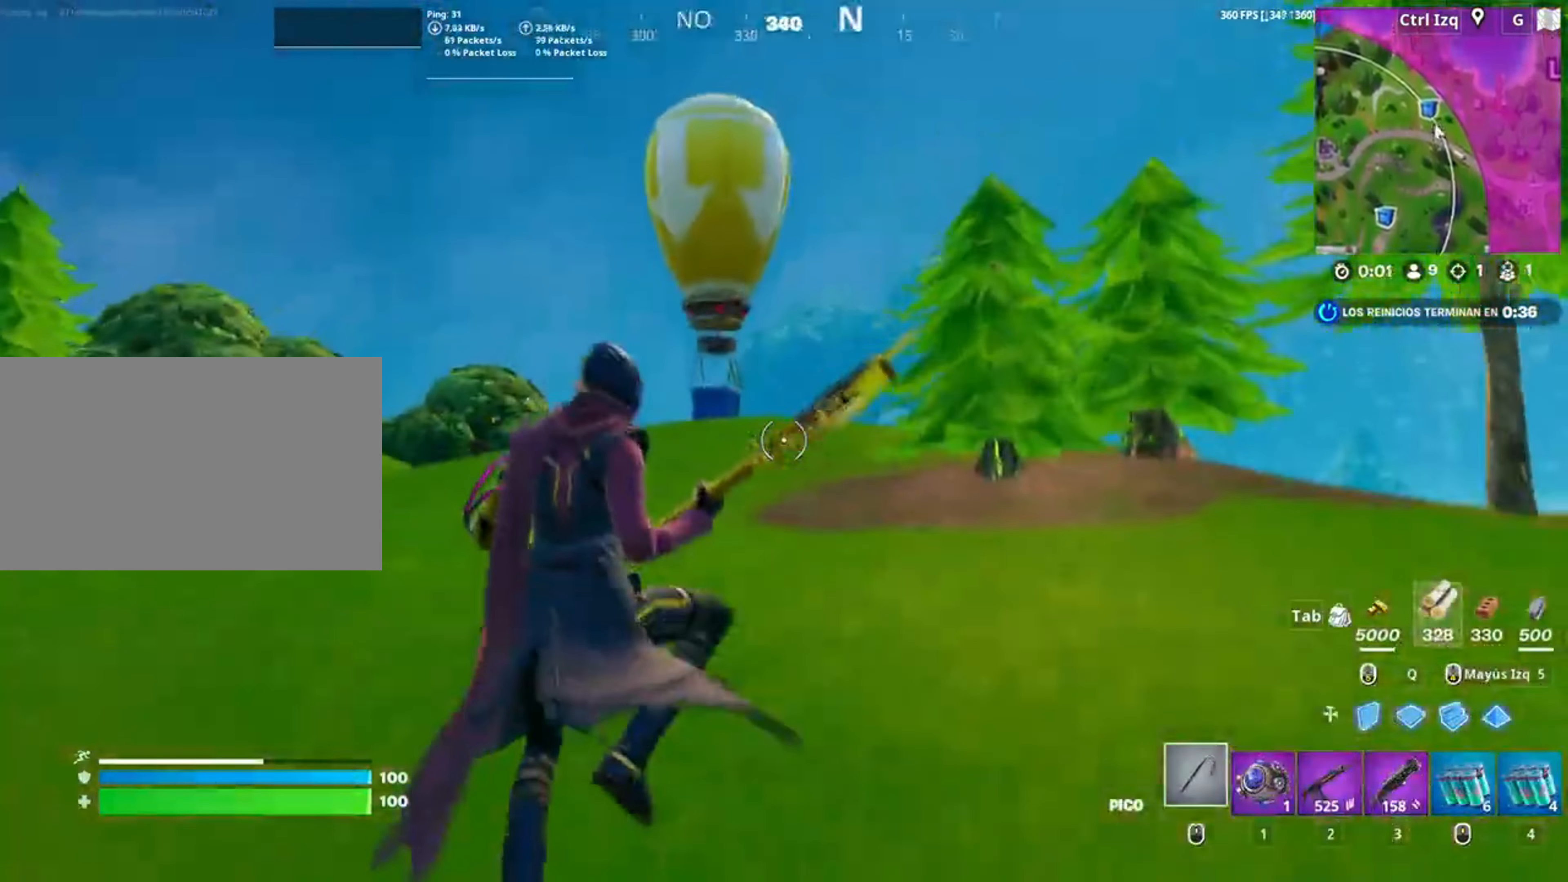
{"keys": ["v", "w"], "mouse": [], "events": [[150, "d", "up"], [484, "v", "down"]]}
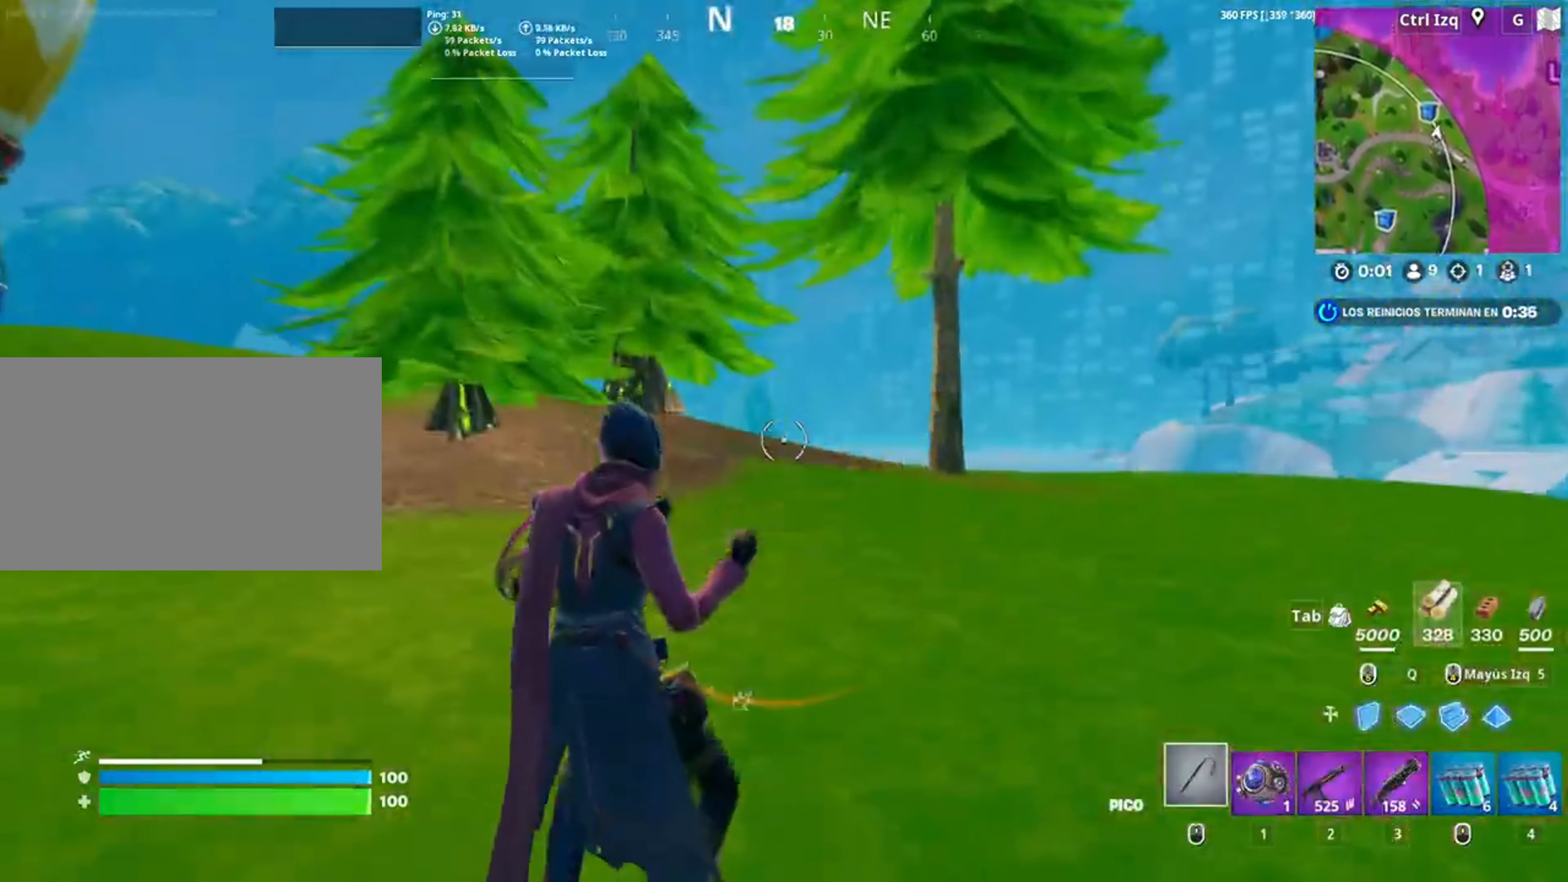
{"keys": ["d", "space"], "mouse": [], "events": [[84, "v", "up"], [217, "d", "down"], [417, "space", "down"], [450, "w", "up"]]}
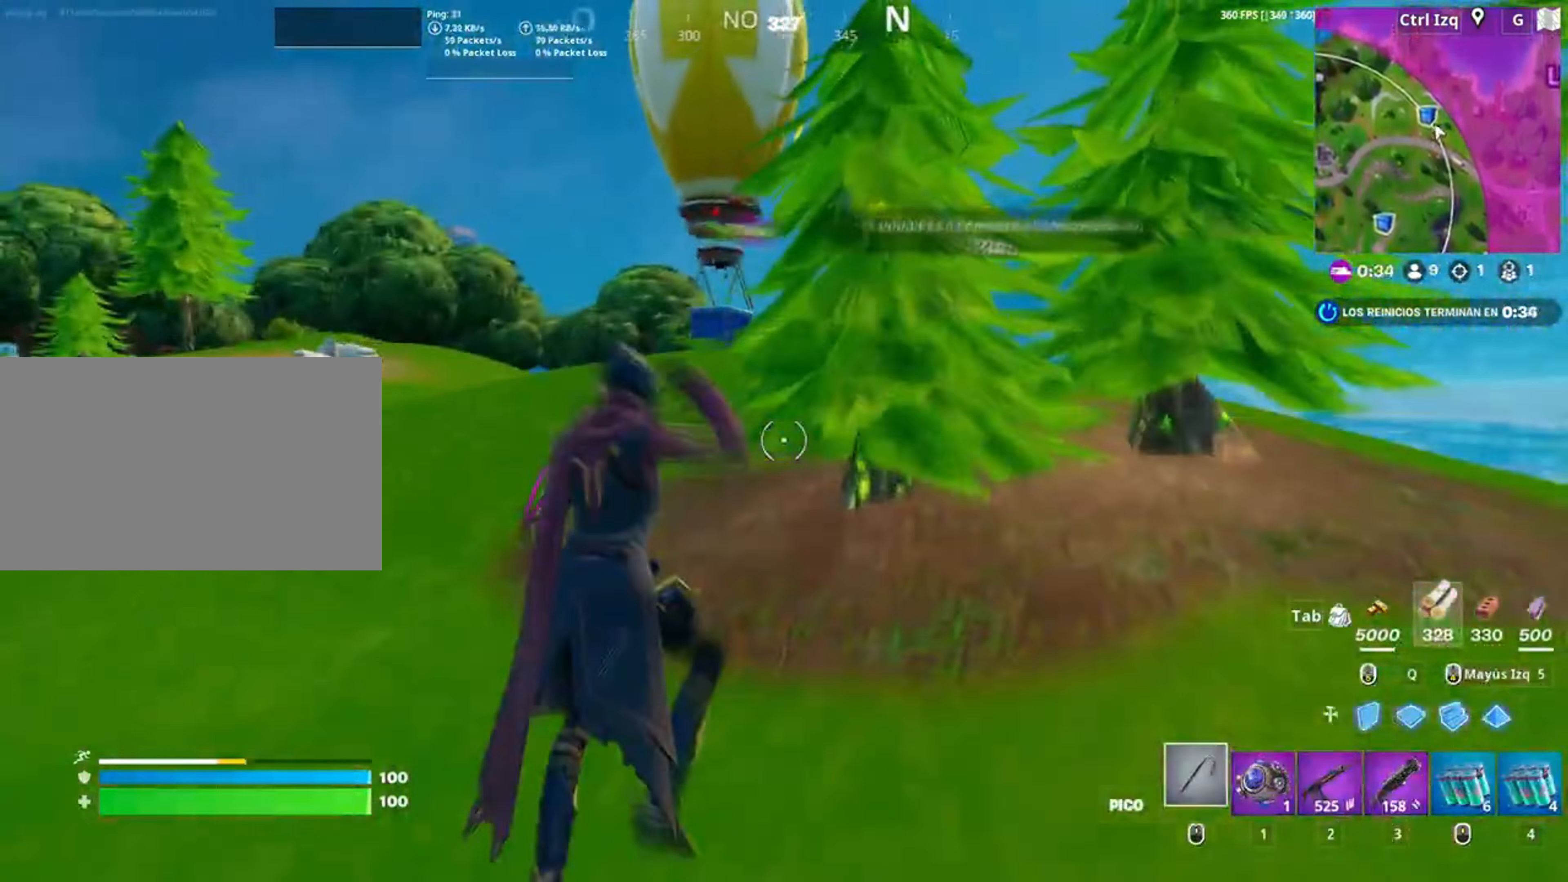
{"keys": ["w"], "mouse": ["left"], "events": [[67, "space", "up"], [84, "w", "down"], [150, "d", "up"], [317, "mouse_left", "down"]]}
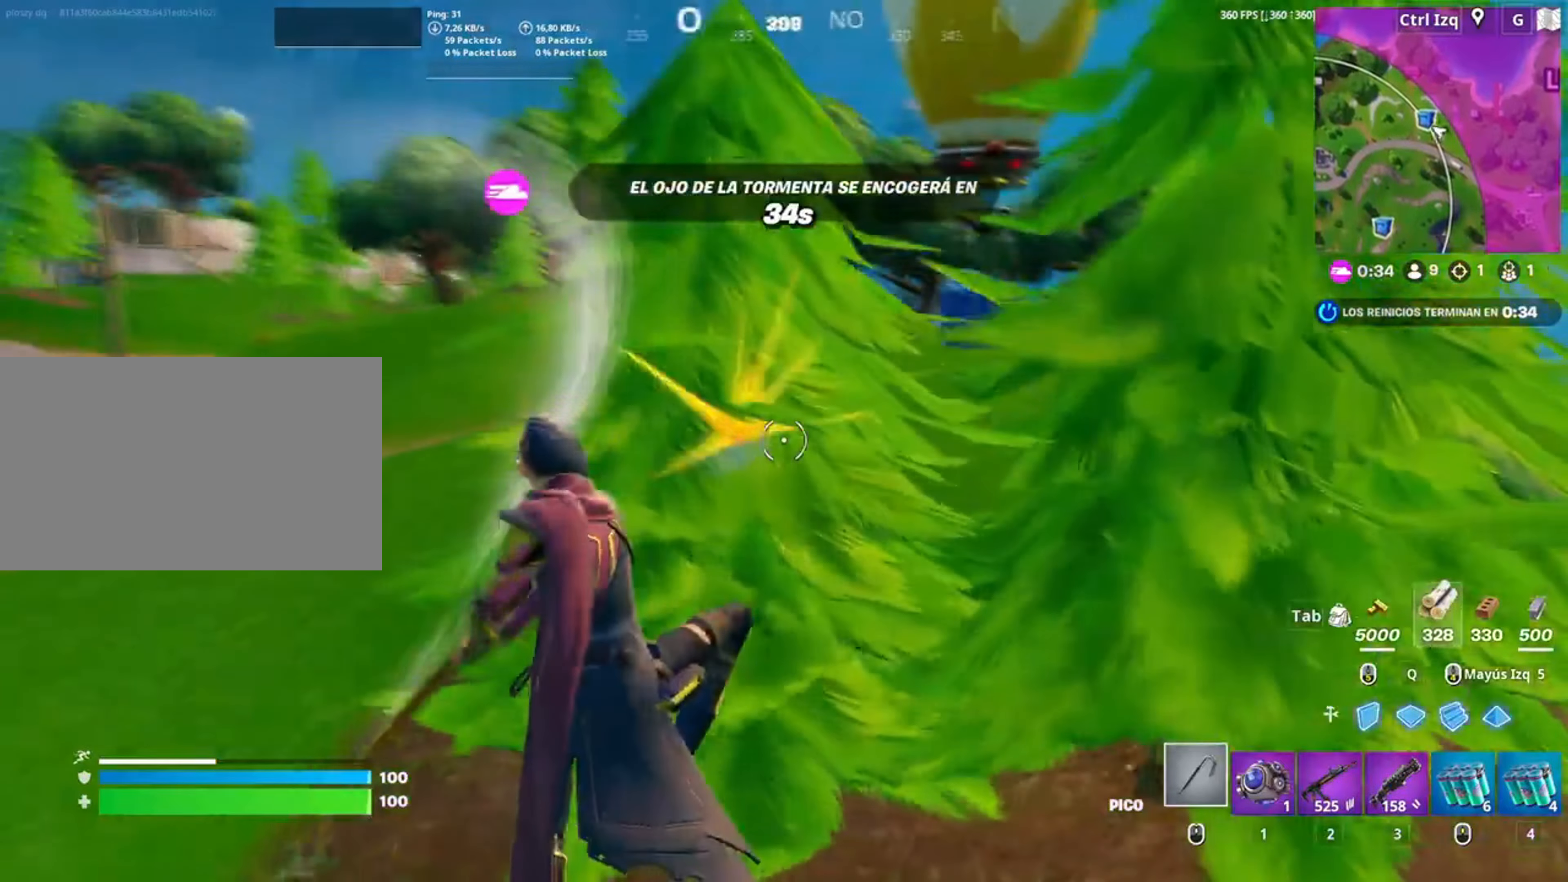
{"keys": ["d"], "mouse": ["left"], "events": [[17, "d", "down"], [350, "w", "up"]]}
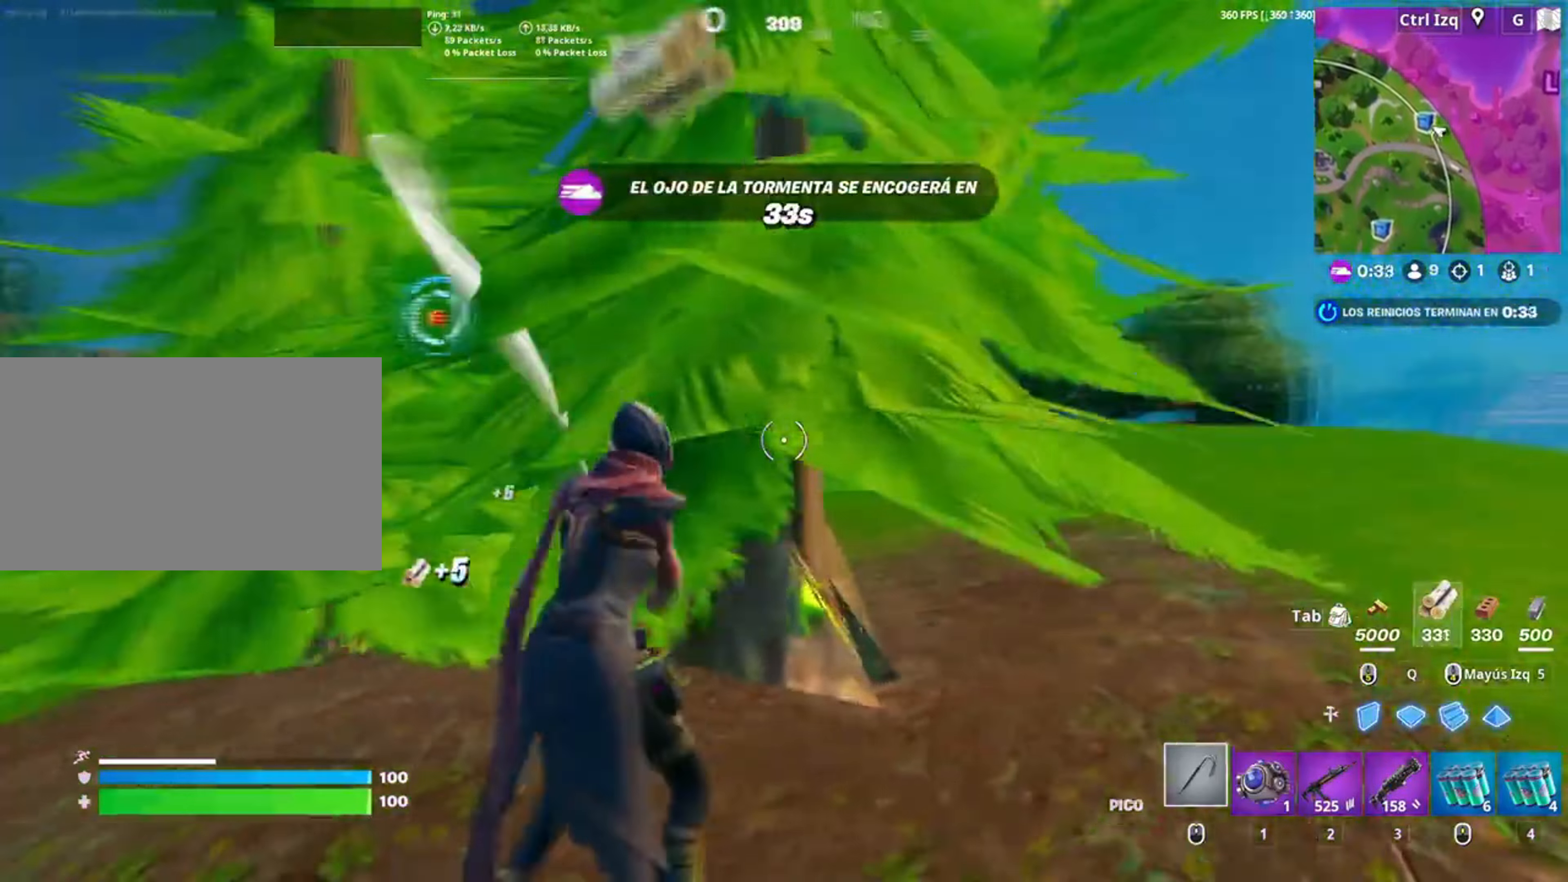
{"keys": ["d"], "mouse": ["left"], "events": [[217, "s", "down"], [450, "s", "up"]]}
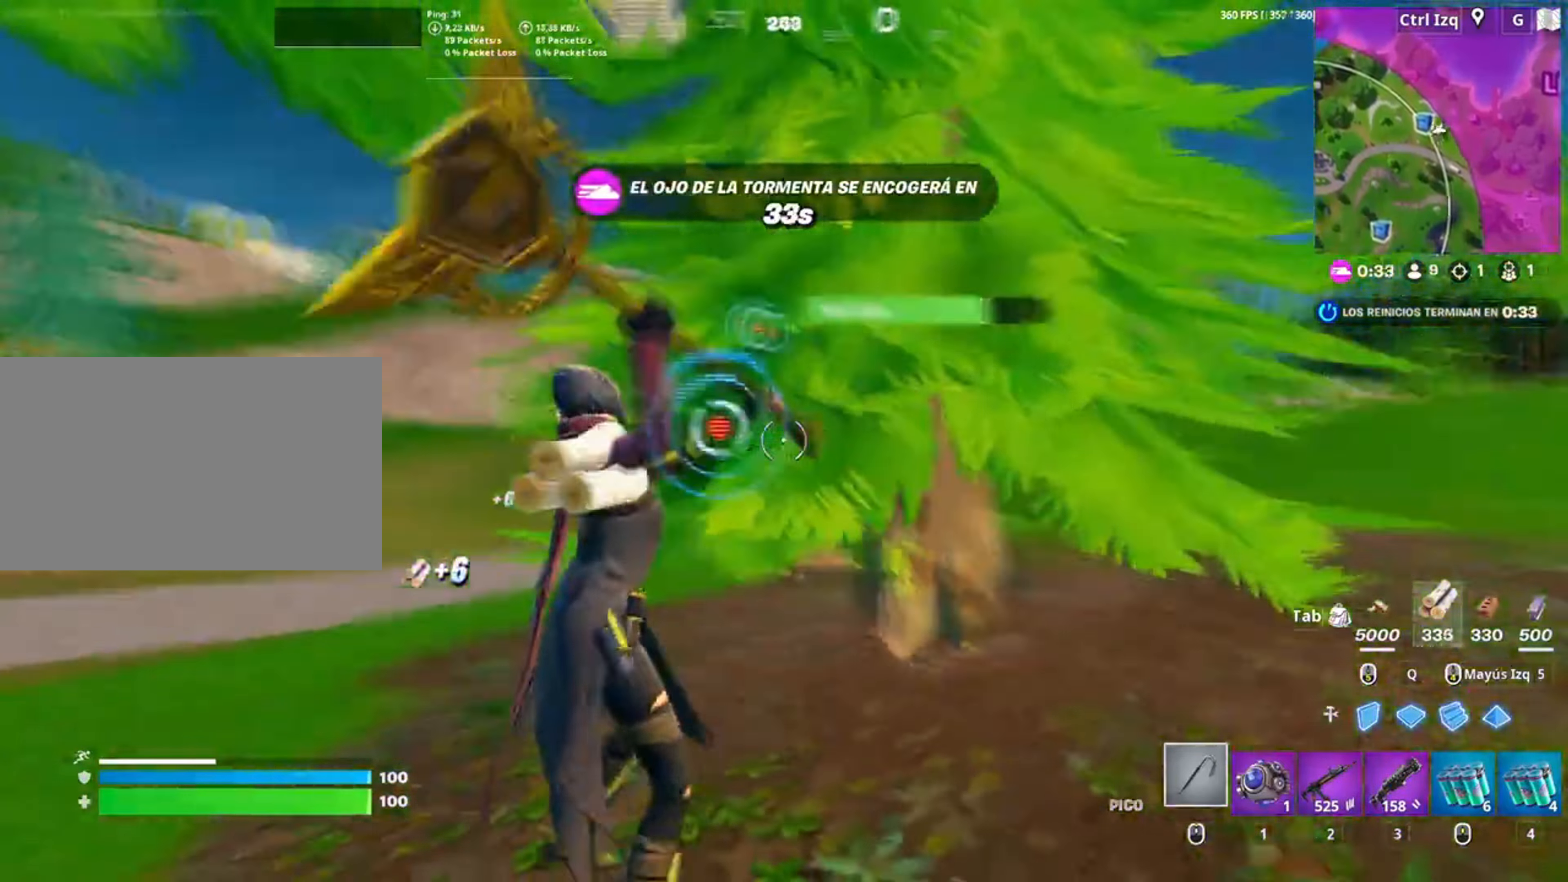
{"keys": ["w"], "mouse": [], "events": [[50, "s", "down"], [250, "s", "up"], [350, "w", "down"], [417, "d", "up"], [417, "mouse_left", "up"]]}
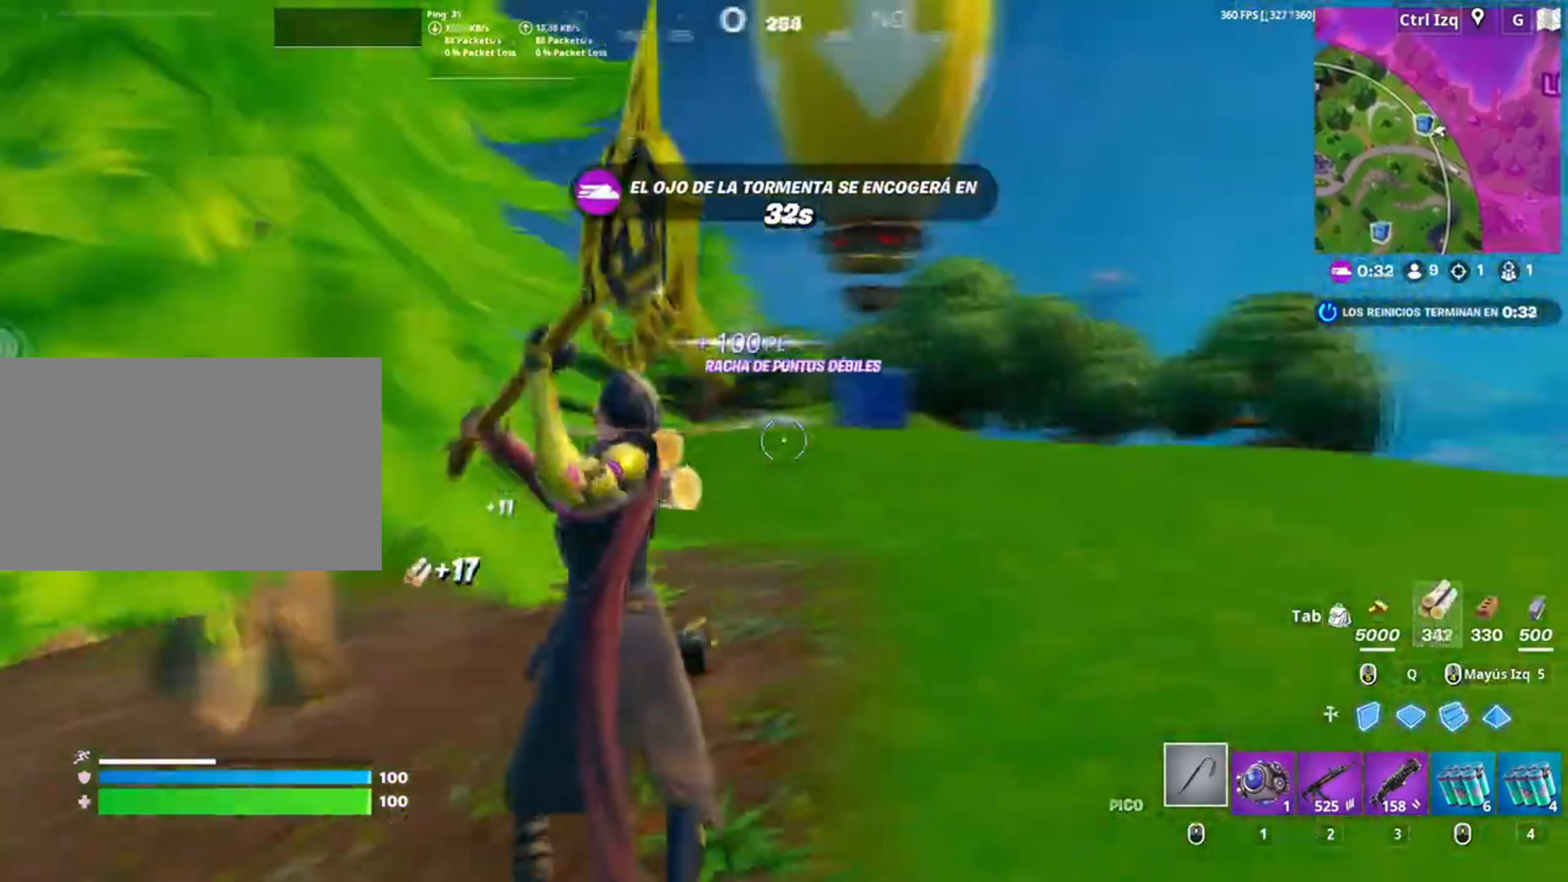
{"keys": ["w"], "mouse": [], "events": [[50, "v", "down"], [117, "v", "up"]]}
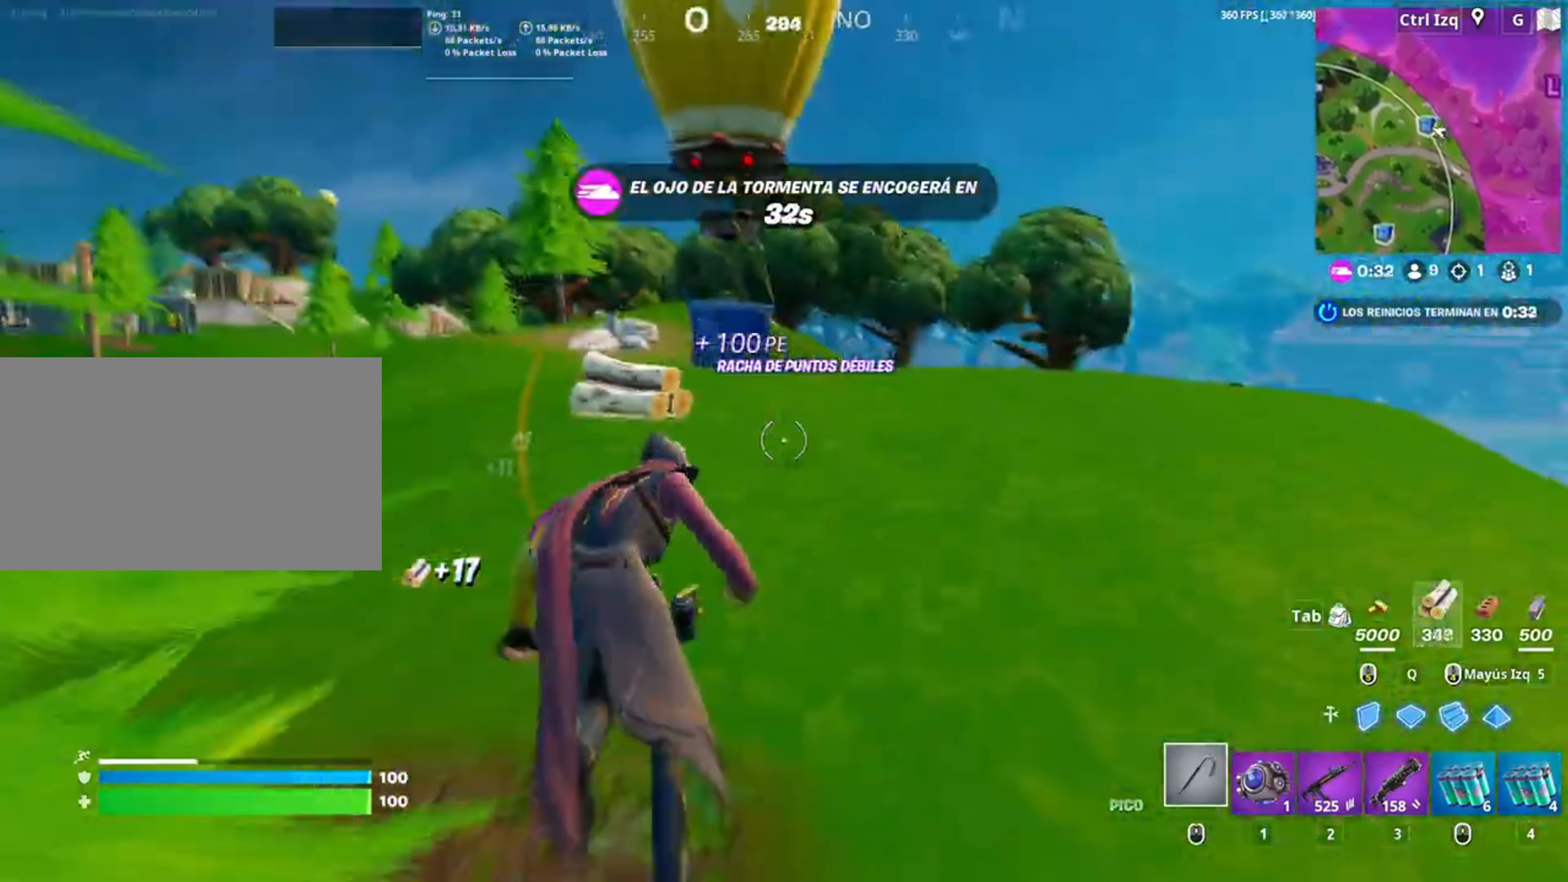
{"keys": ["w"], "mouse": [], "events": [[84, "space", "down"], [234, "space", "up"], [250, "d", "down"], [450, "d", "up"]]}